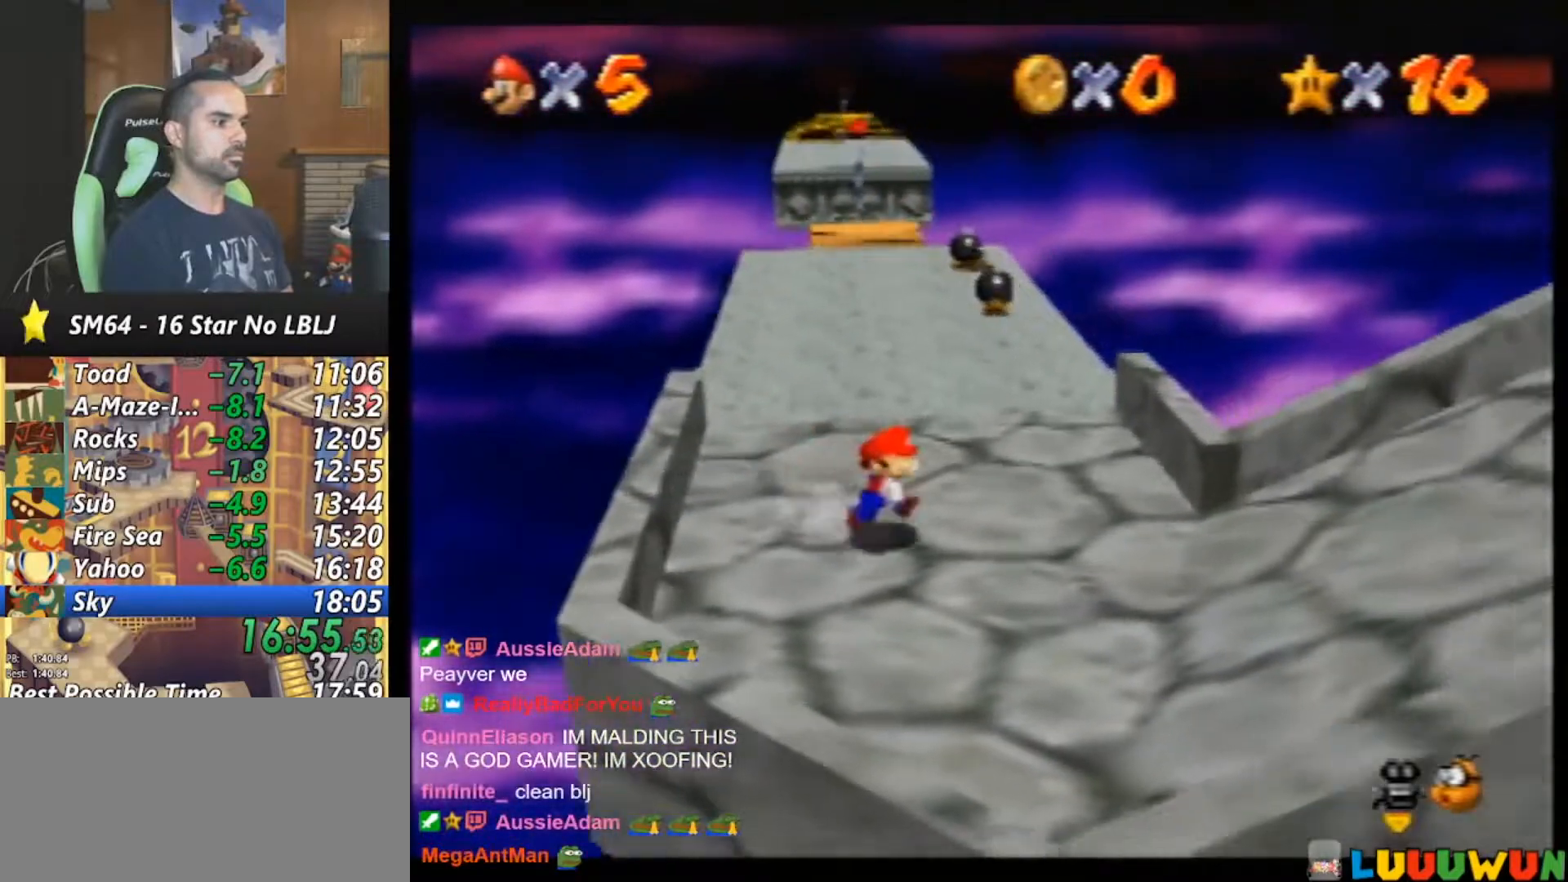
Gameplay with a controller (Nintendo layout); each line is a JSON object with the inputs held at the frame after it. "events" lists button and stick changes between this image and that frame as [ms after this image, input, new state], when the widget could be followed in between. Not read: L1 L3 R3.
{"buttons": [], "left_stick": "up-left", "events": [[83, "left_stick", "right"], [133, "A", "up"], [217, "Z", "up"], [317, "C_LEFT", "down"], [383, "C_LEFT", "up"], [433, "C_LEFT", "down"], [483, "C_LEFT", "up"], [483, "left_stick", "up-left"]]}
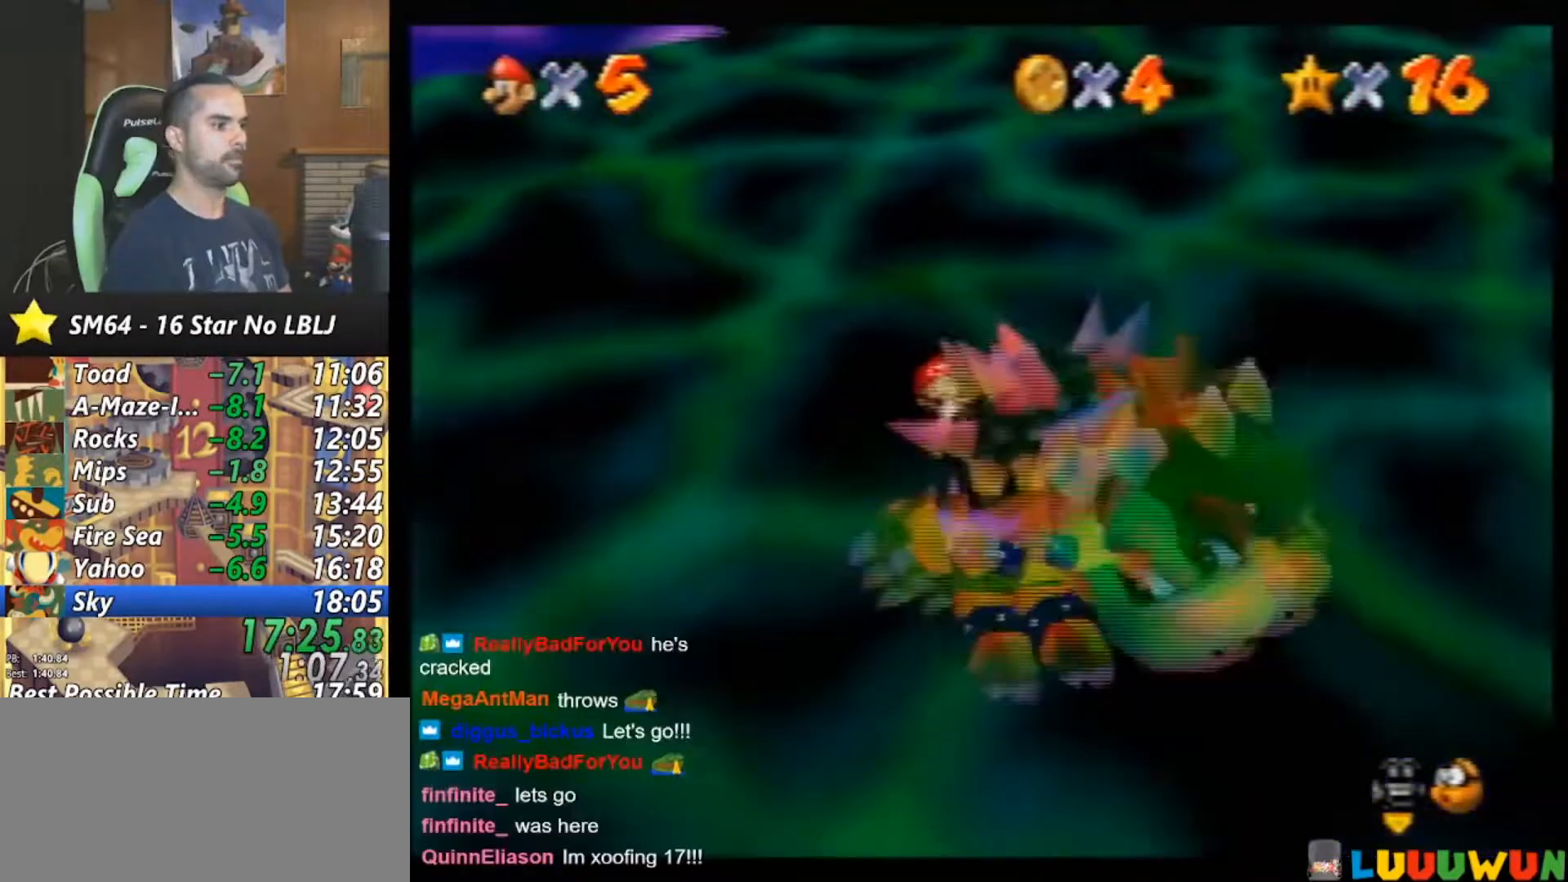
{"buttons": [], "left_stick": "up-left", "events": [[17, "left_stick", "down-left"], [117, "left_stick", "up"], [183, "left_stick", "down-left"], [233, "left_stick", "right"], [283, "left_stick", "up"], [333, "left_stick", "down-left"], [433, "left_stick", "up"], [483, "left_stick", "up-left"]]}
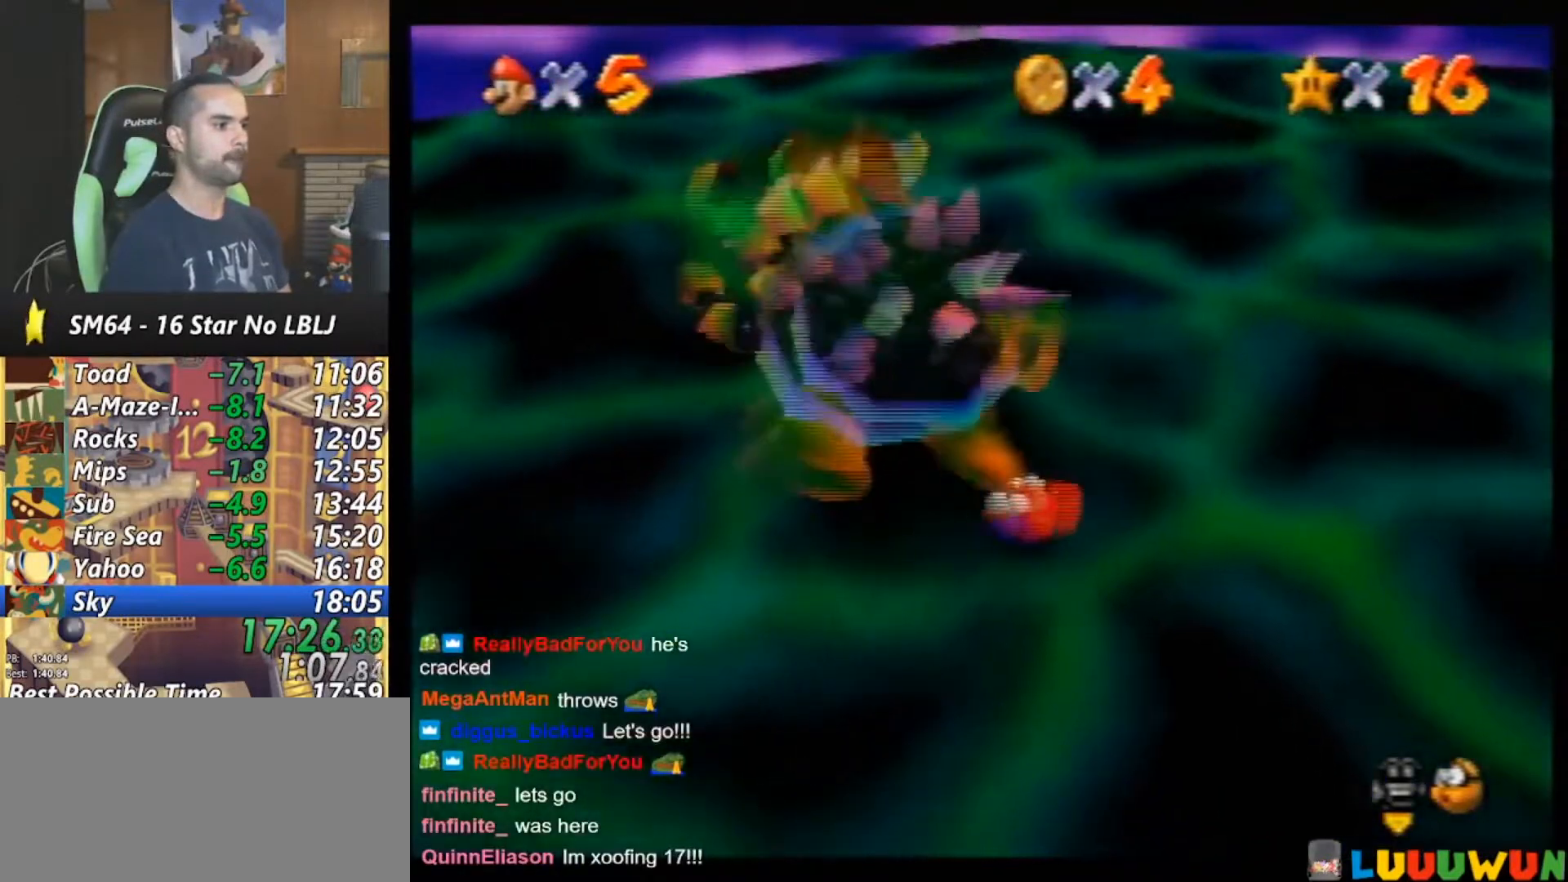
{"buttons": [], "left_stick": "up", "events": [[17, "left_stick", "down-left"], [83, "left_stick", "up-right"], [133, "left_stick", "up-left"], [183, "left_stick", "down-left"], [233, "left_stick", "up-right"], [317, "left_stick", "left"], [383, "left_stick", "down"], [433, "left_stick", "up"]]}
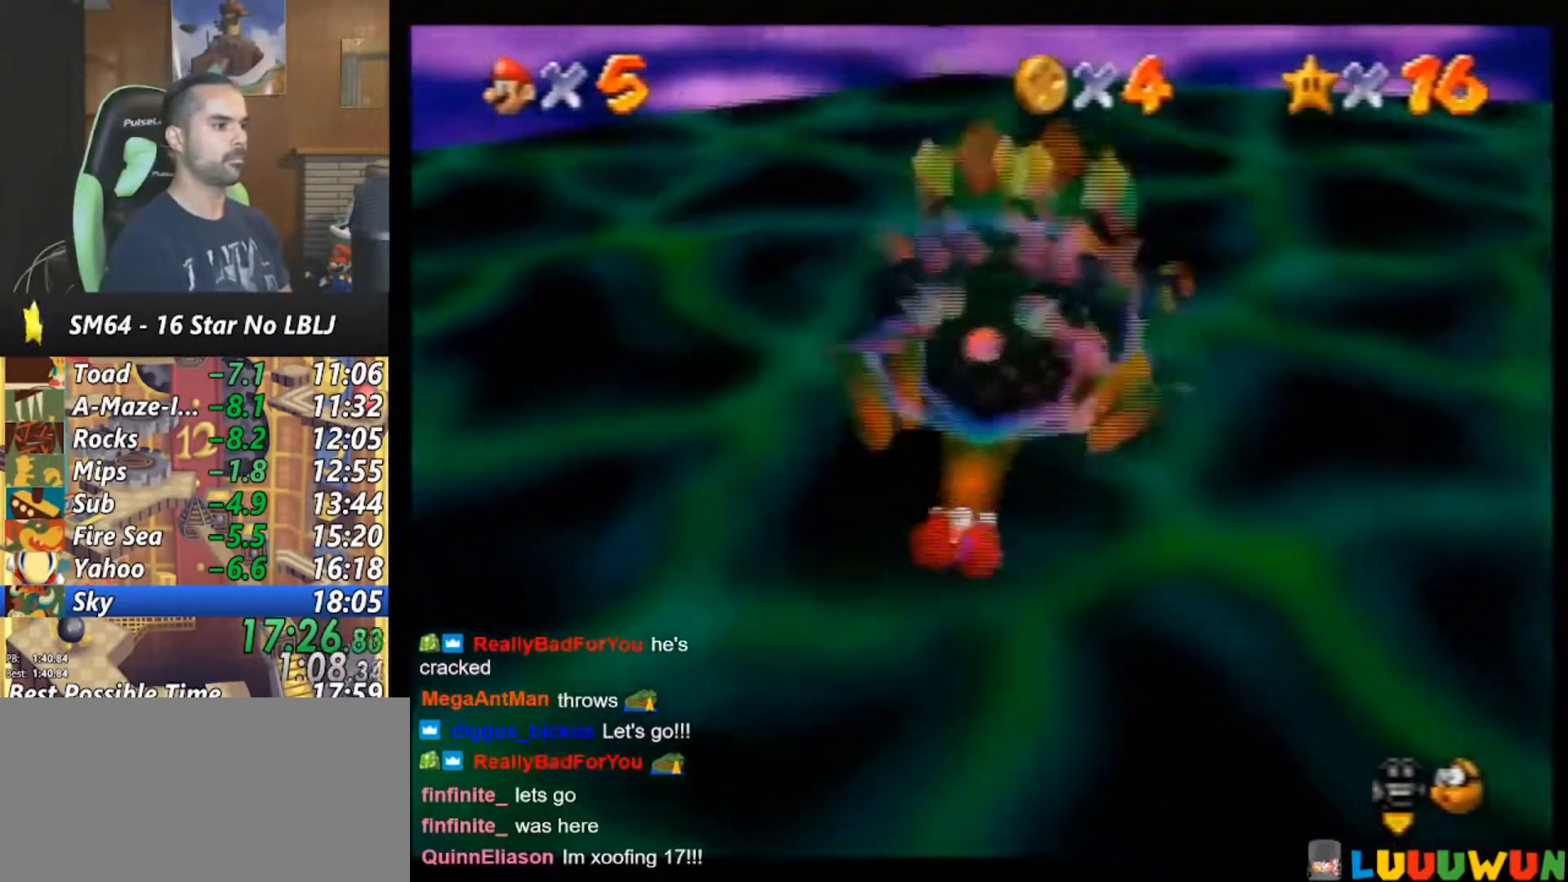
{"buttons": ["B"], "left_stick": "center", "events": [[33, "left_stick", "center"], [133, "left_stick", "left"], [417, "B", "down"], [433, "left_stick", "center"]]}
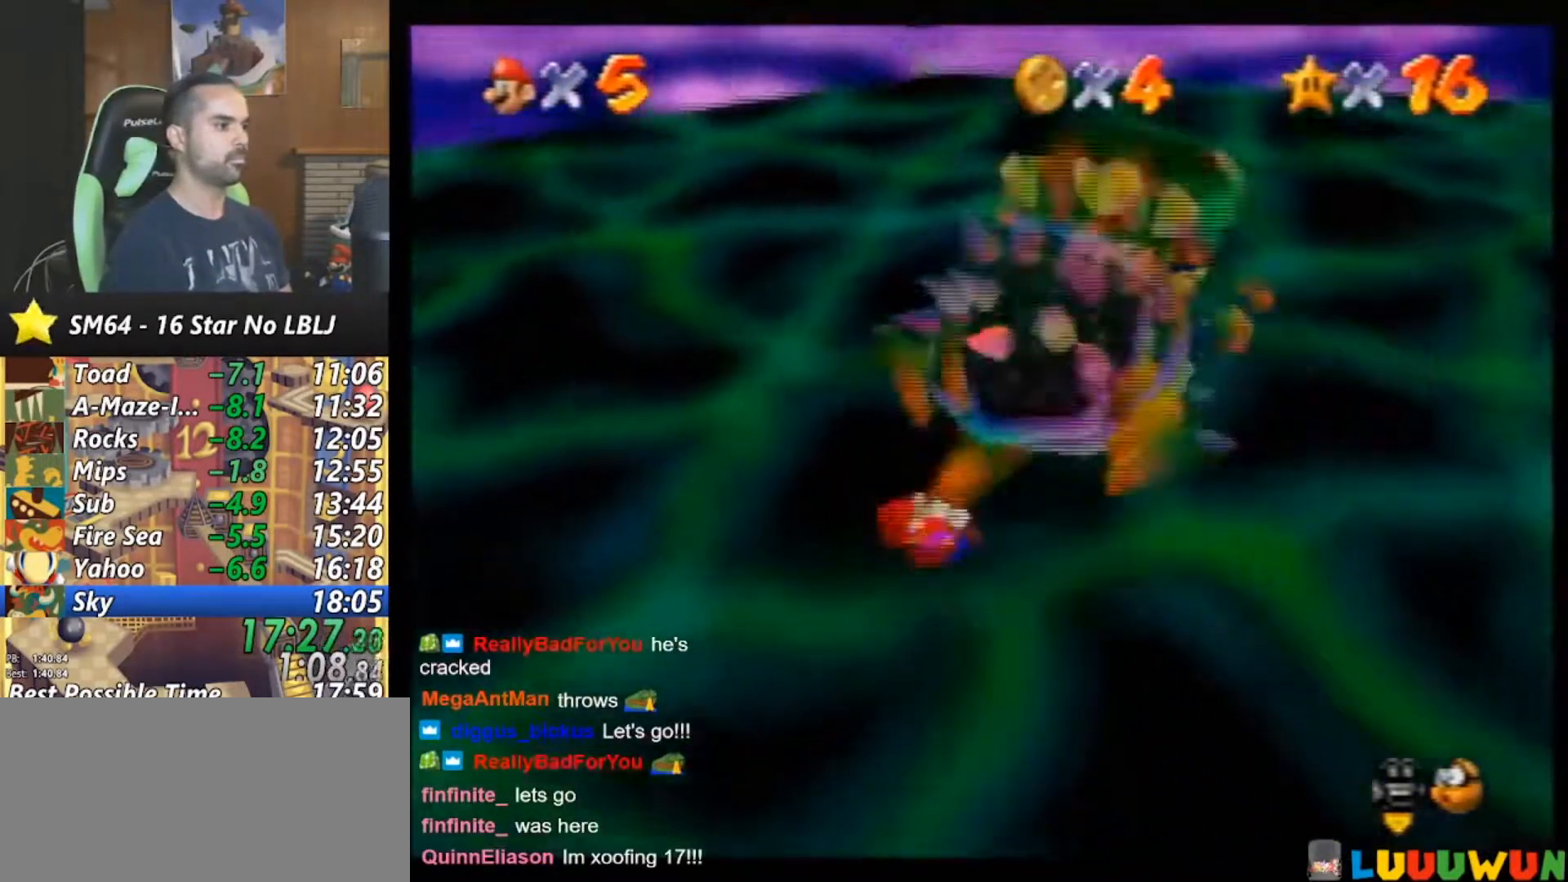
{"buttons": [], "left_stick": "down", "events": [[17, "B", "up"], [383, "C_UP", "down"], [417, "left_stick", "down"], [433, "C_UP", "up"]]}
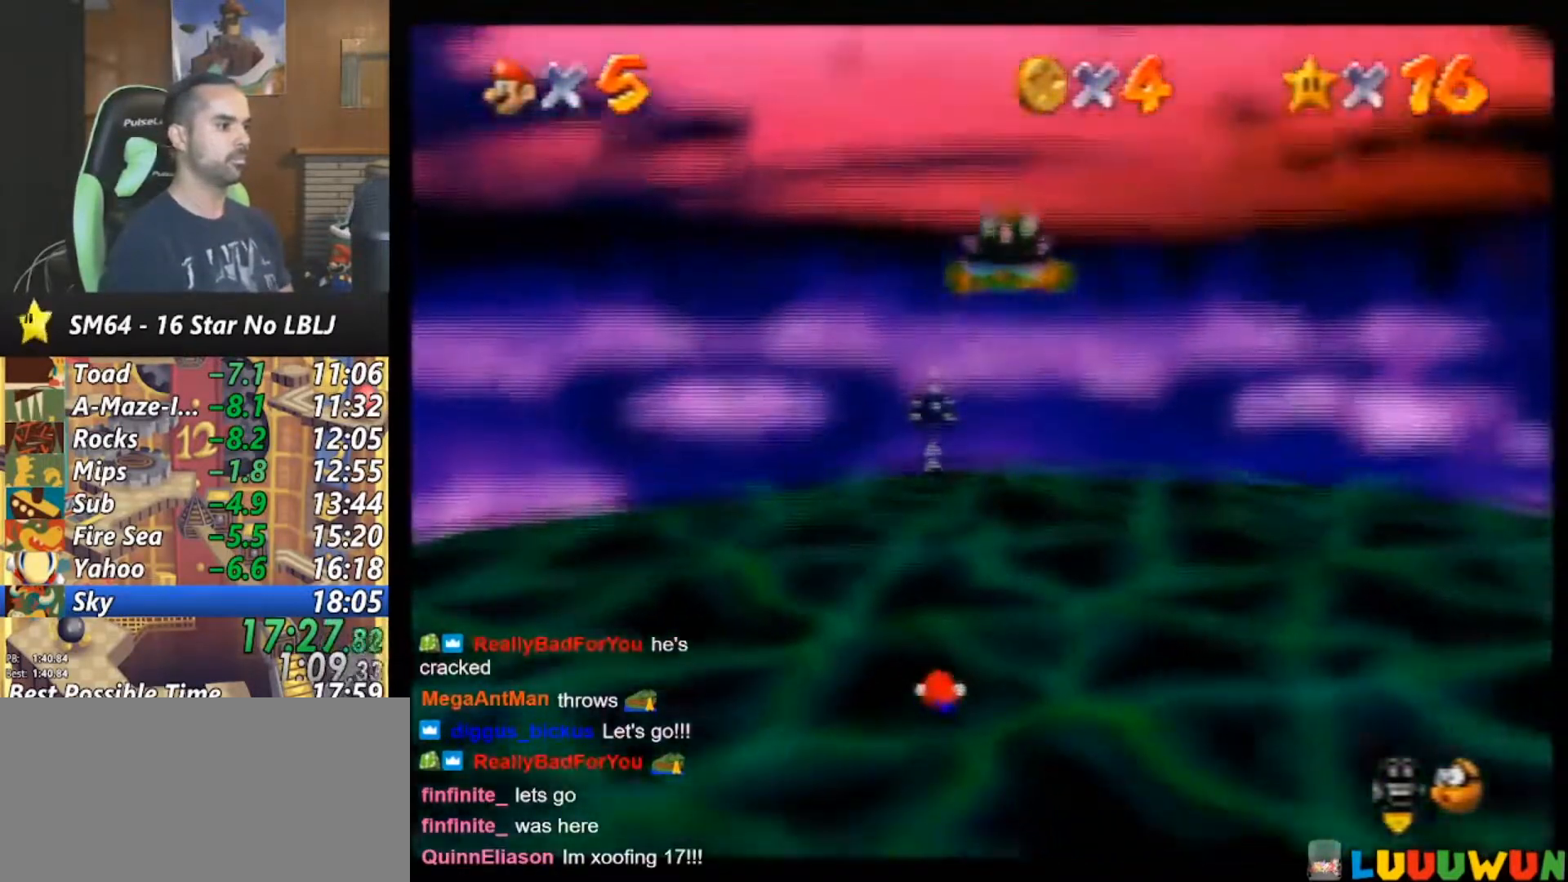
{"buttons": [], "left_stick": "down", "events": []}
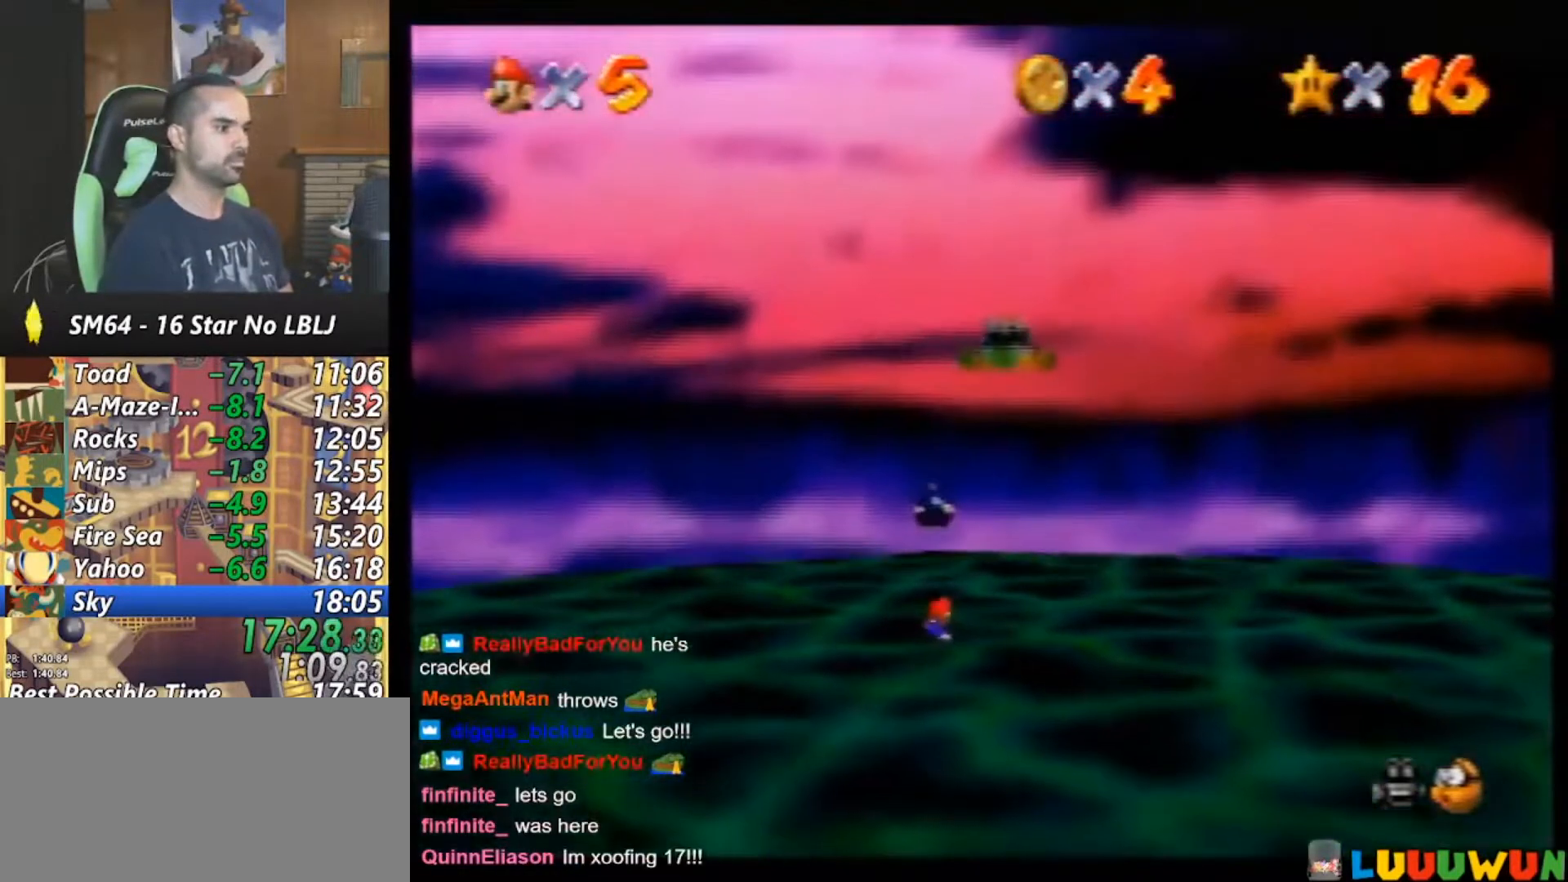
{"buttons": [], "left_stick": "down", "events": []}
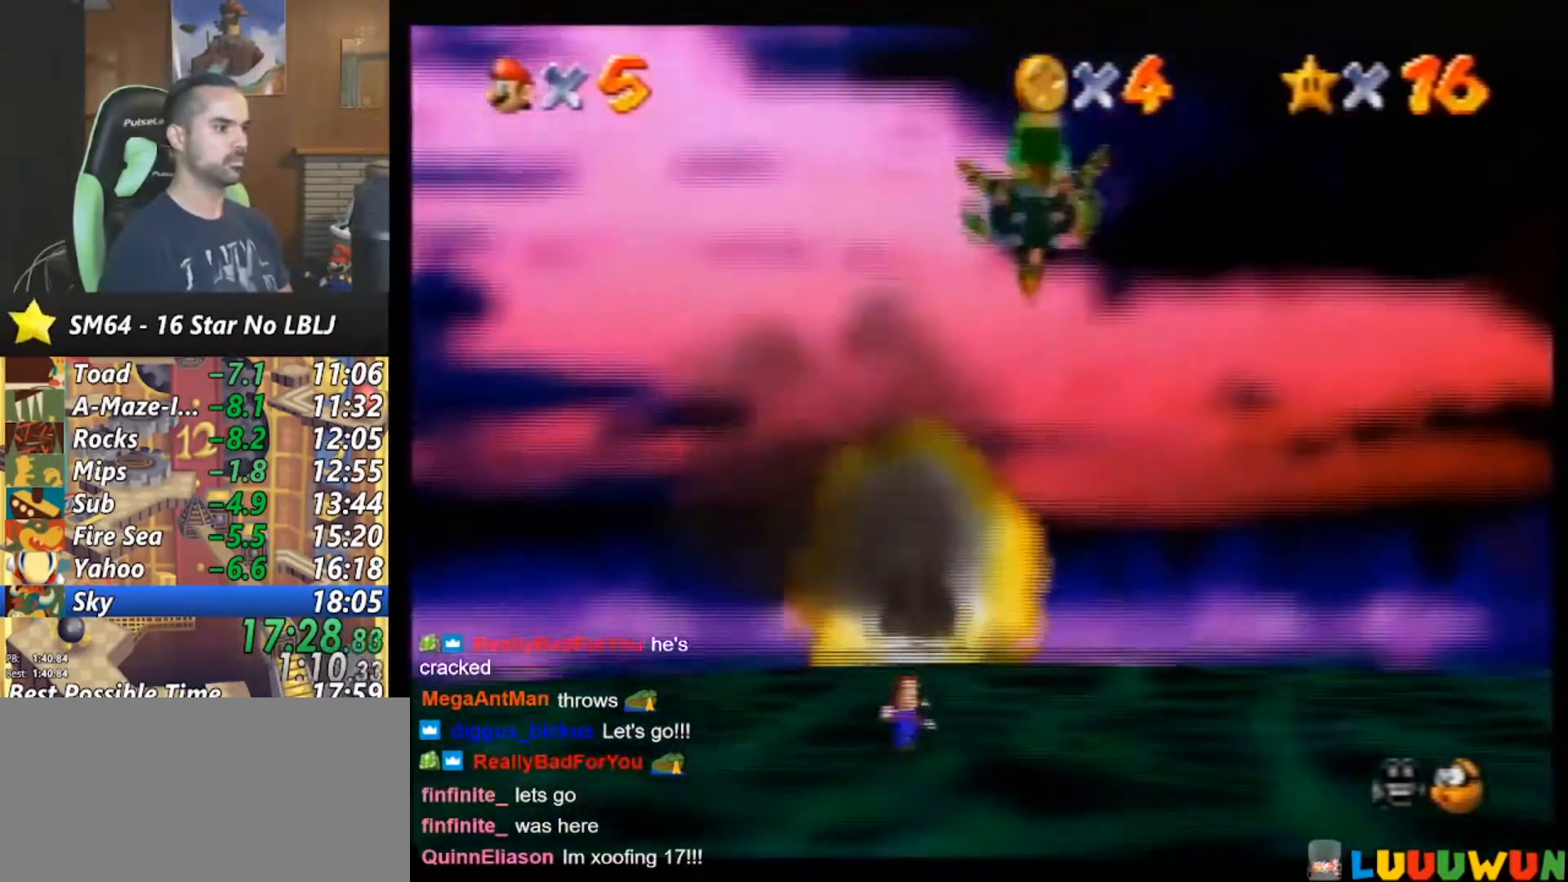
{"buttons": [], "left_stick": "down", "events": []}
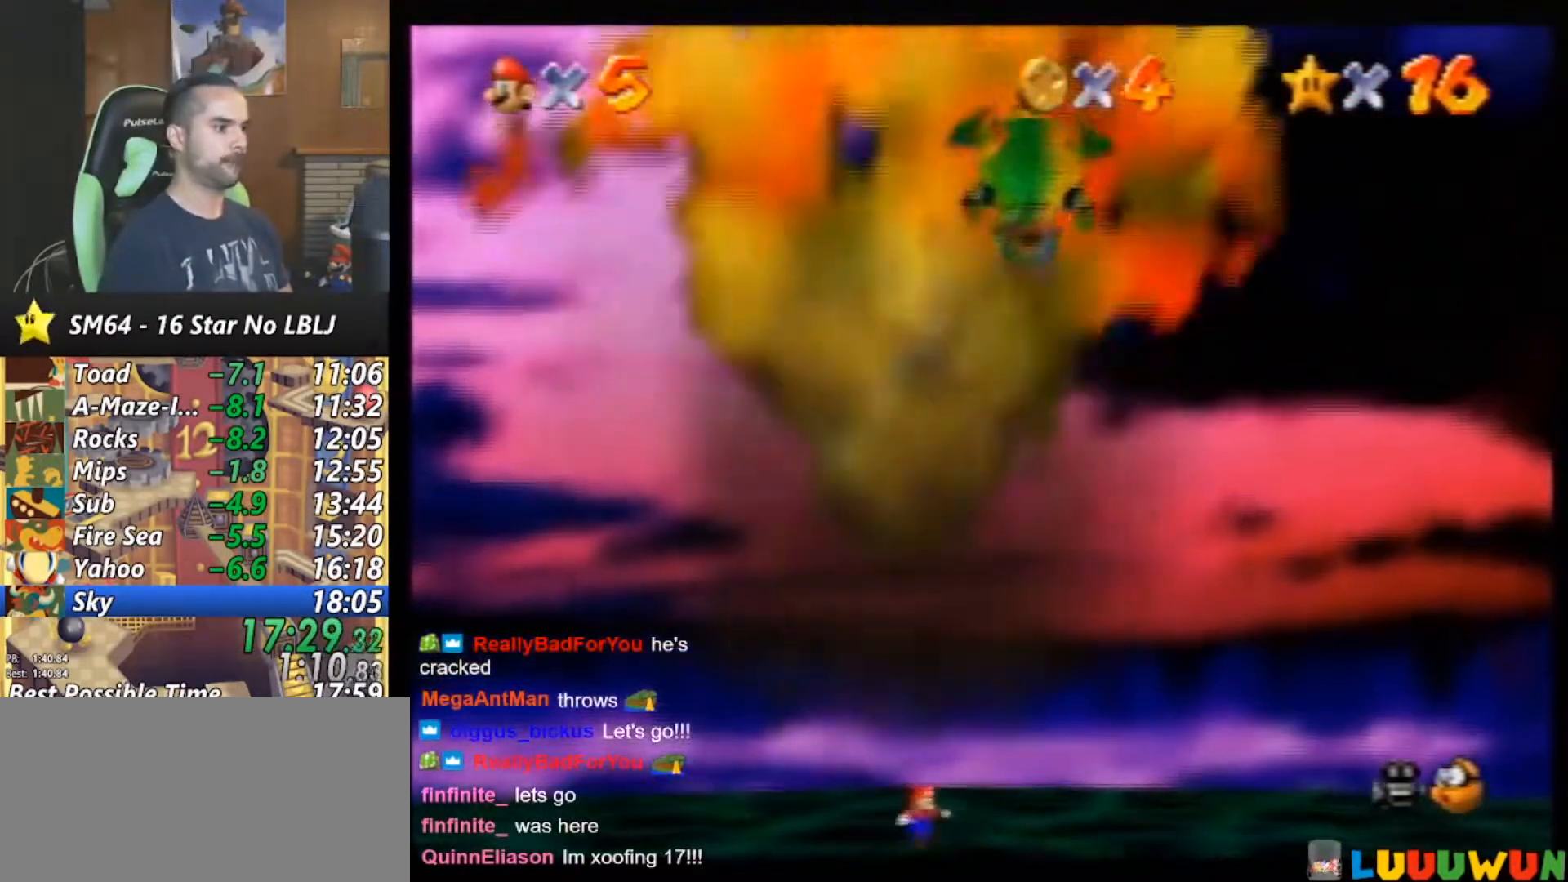
{"buttons": [], "left_stick": "down", "events": []}
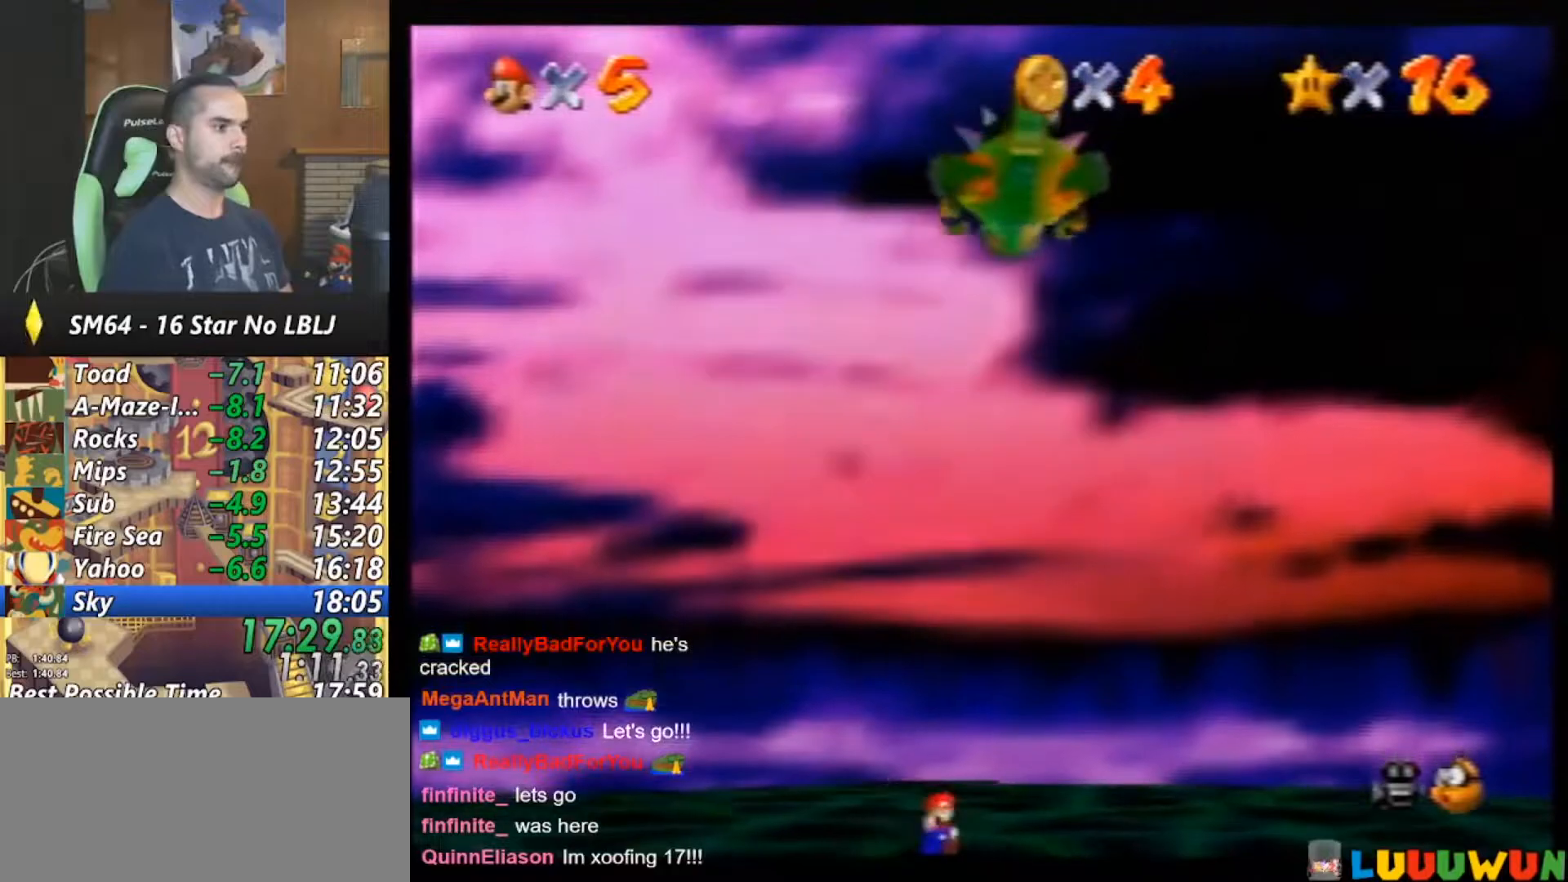
{"buttons": [], "left_stick": "down", "events": []}
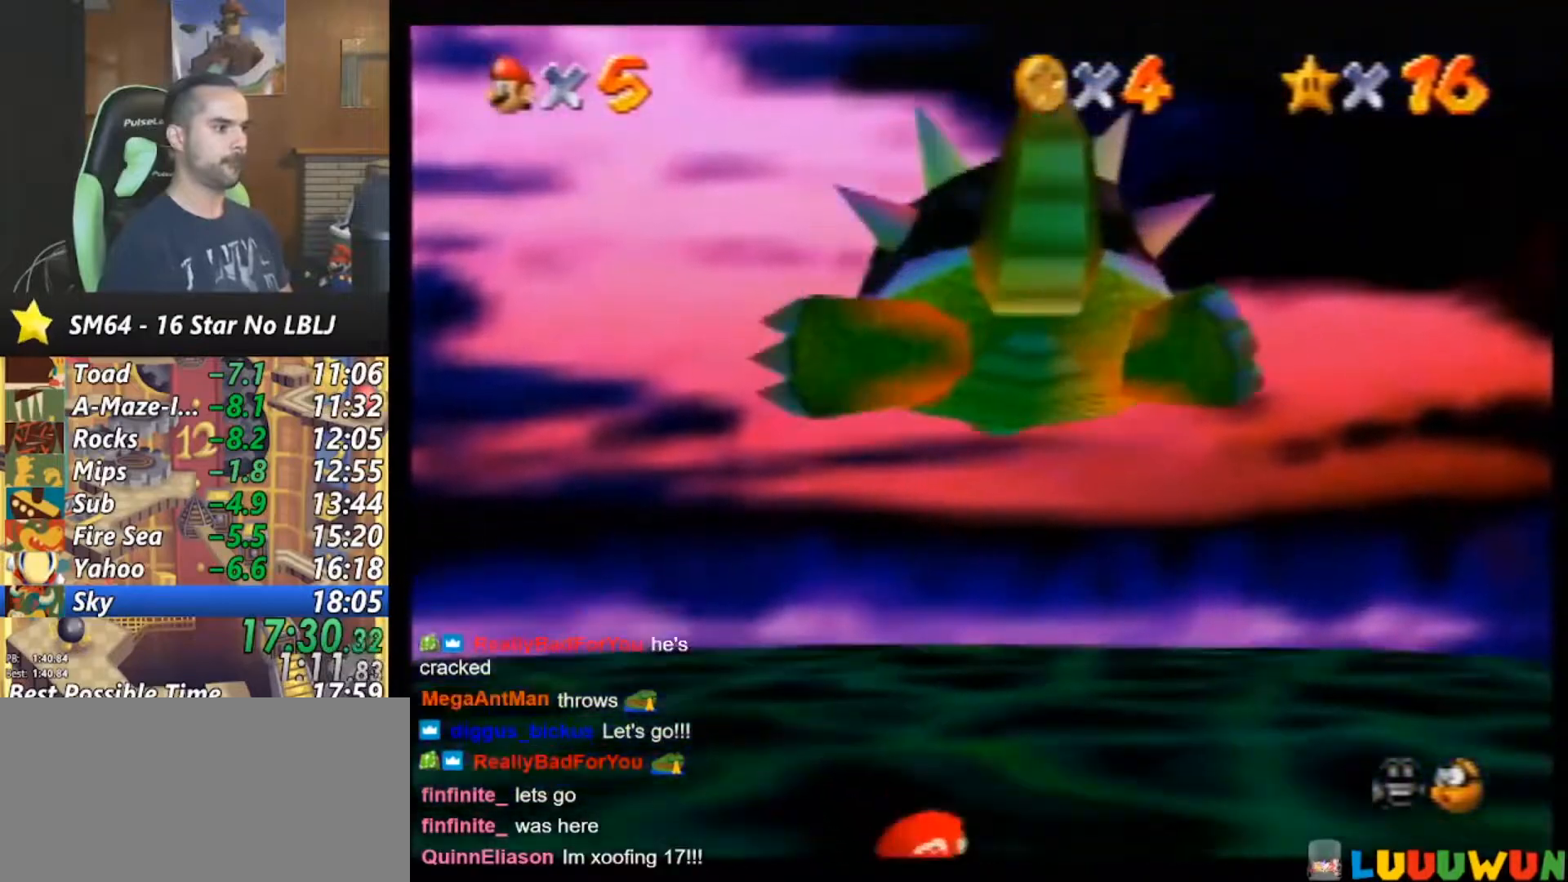
{"buttons": [], "left_stick": "right", "events": [[483, "left_stick", "right"]]}
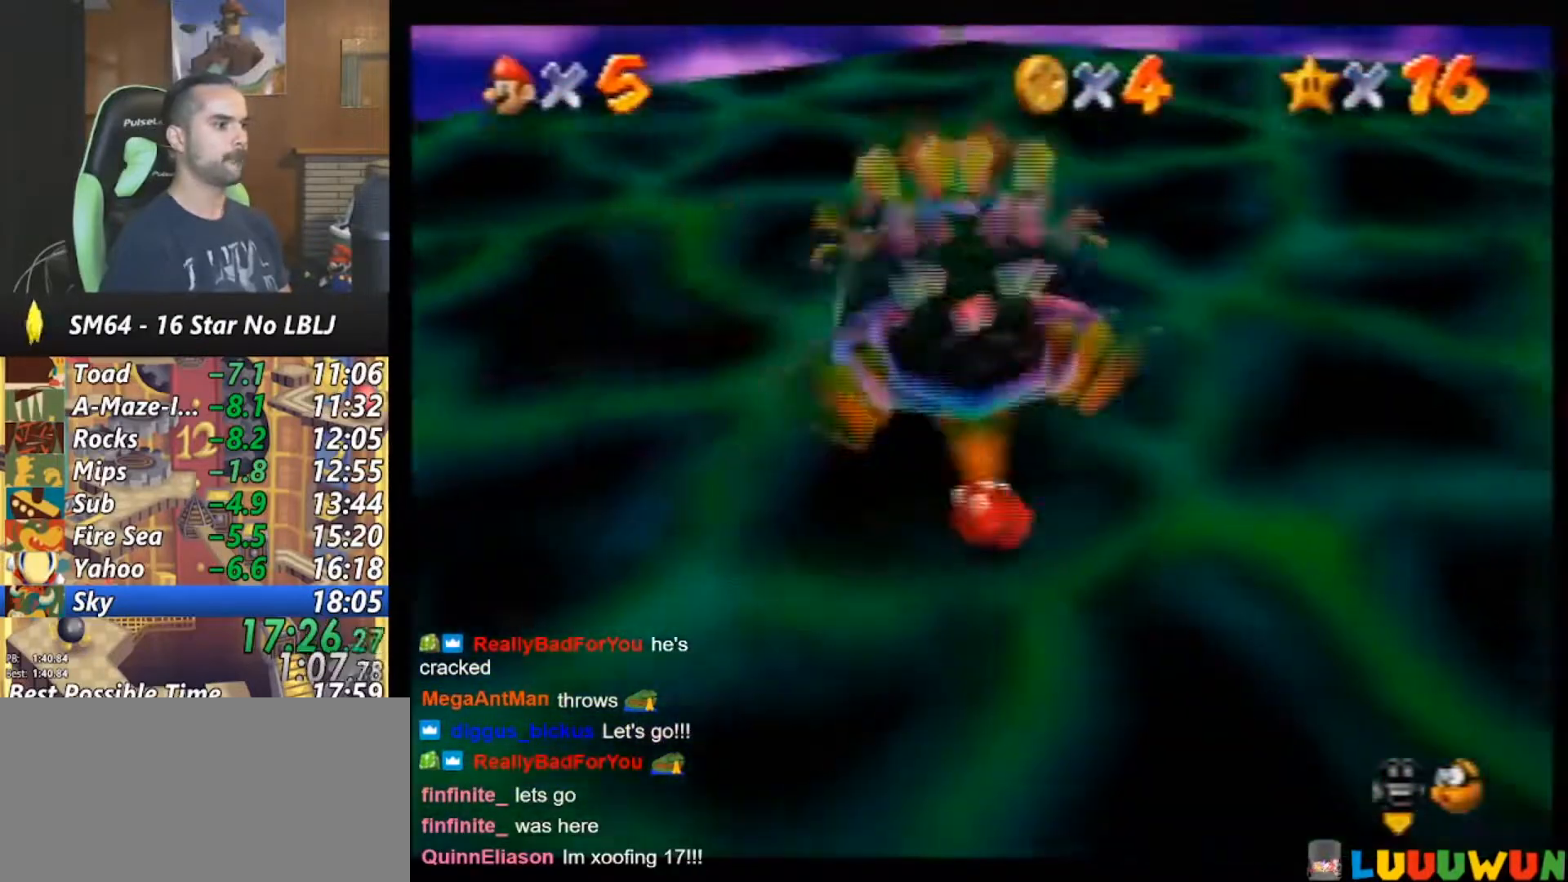
{"buttons": [], "left_stick": "down", "events": [[17, "left_stick", "up"], [83, "left_stick", "down-left"], [133, "left_stick", "up-right"], [233, "left_stick", "down-left"], [317, "left_stick", "up-right"], [383, "left_stick", "left"], [450, "left_stick", "down"]]}
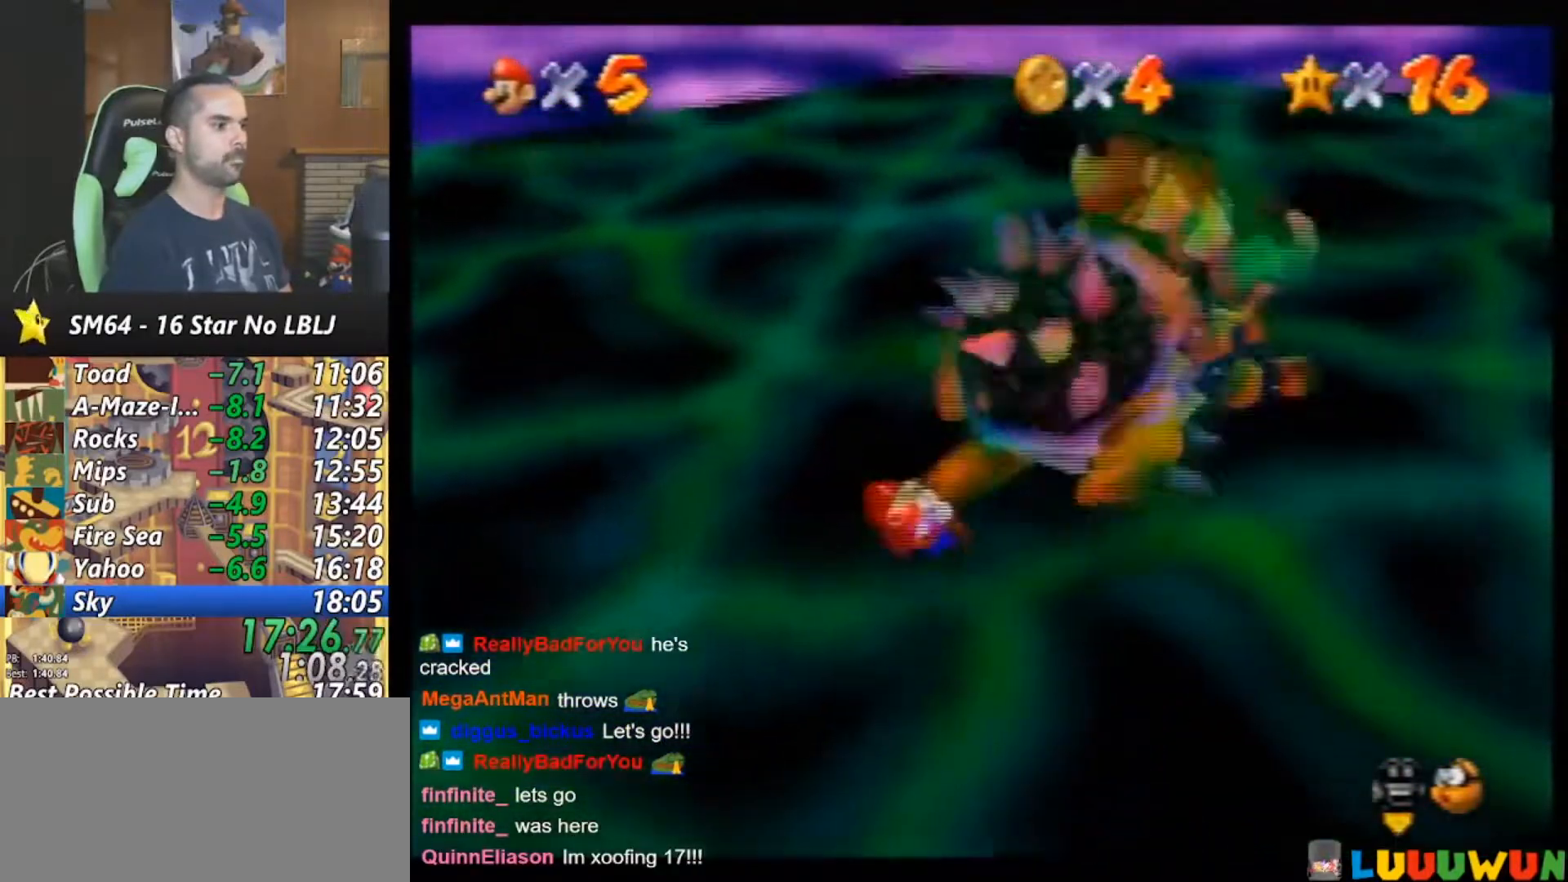
{"buttons": ["B"], "left_stick": "left", "events": [[17, "left_stick", "up"], [117, "left_stick", "center"], [217, "left_stick", "left"], [483, "B", "down"]]}
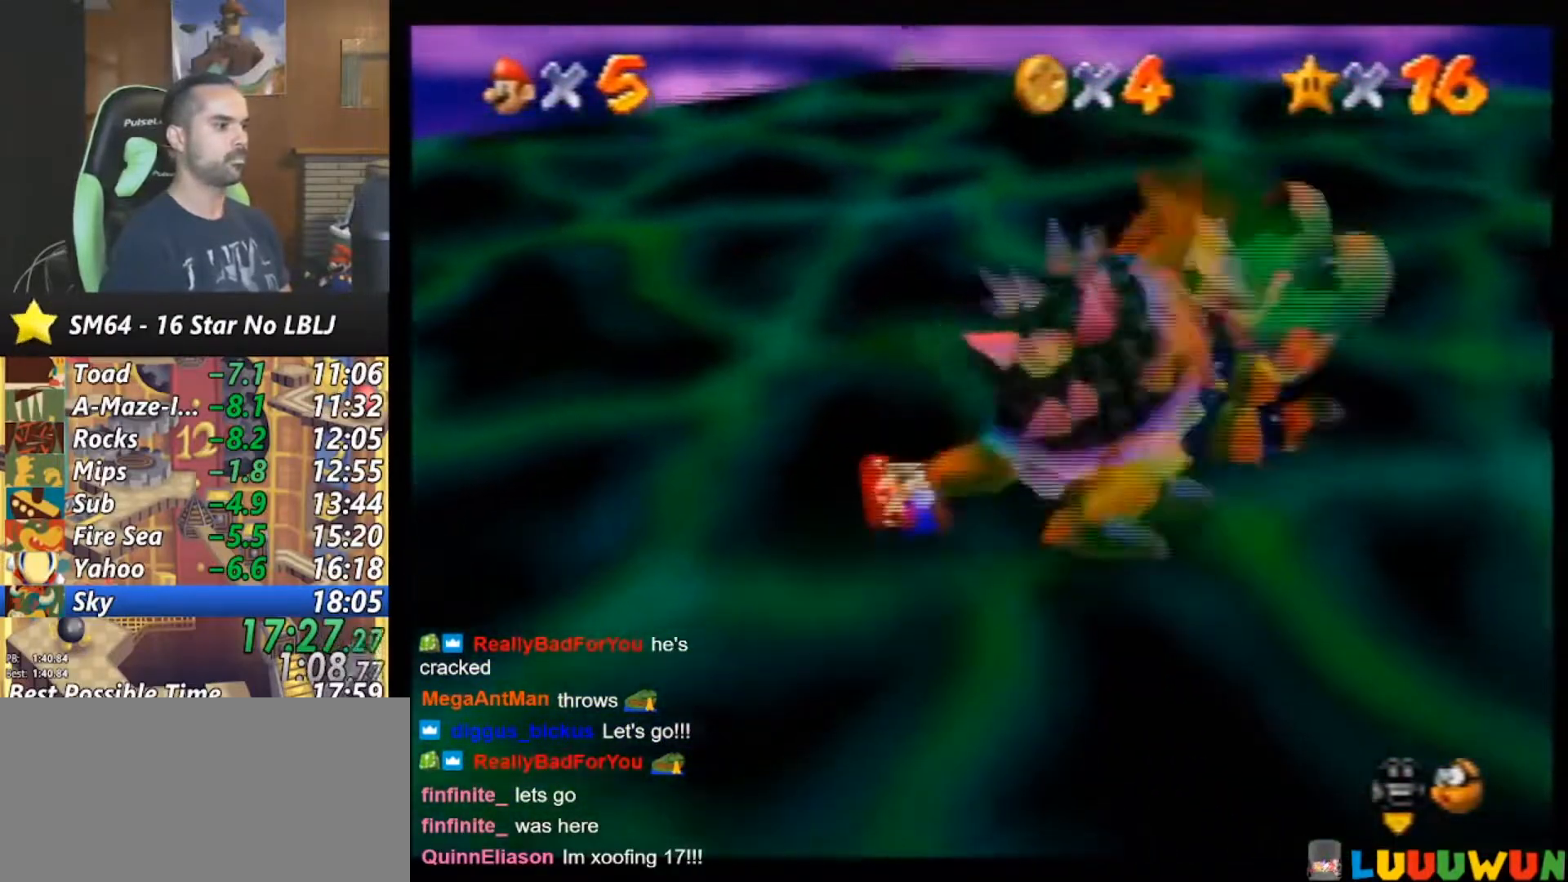
{"buttons": ["C_UP"], "left_stick": "down", "events": [[17, "left_stick", "center"], [83, "B", "up"], [433, "C_UP", "down"], [483, "left_stick", "down"]]}
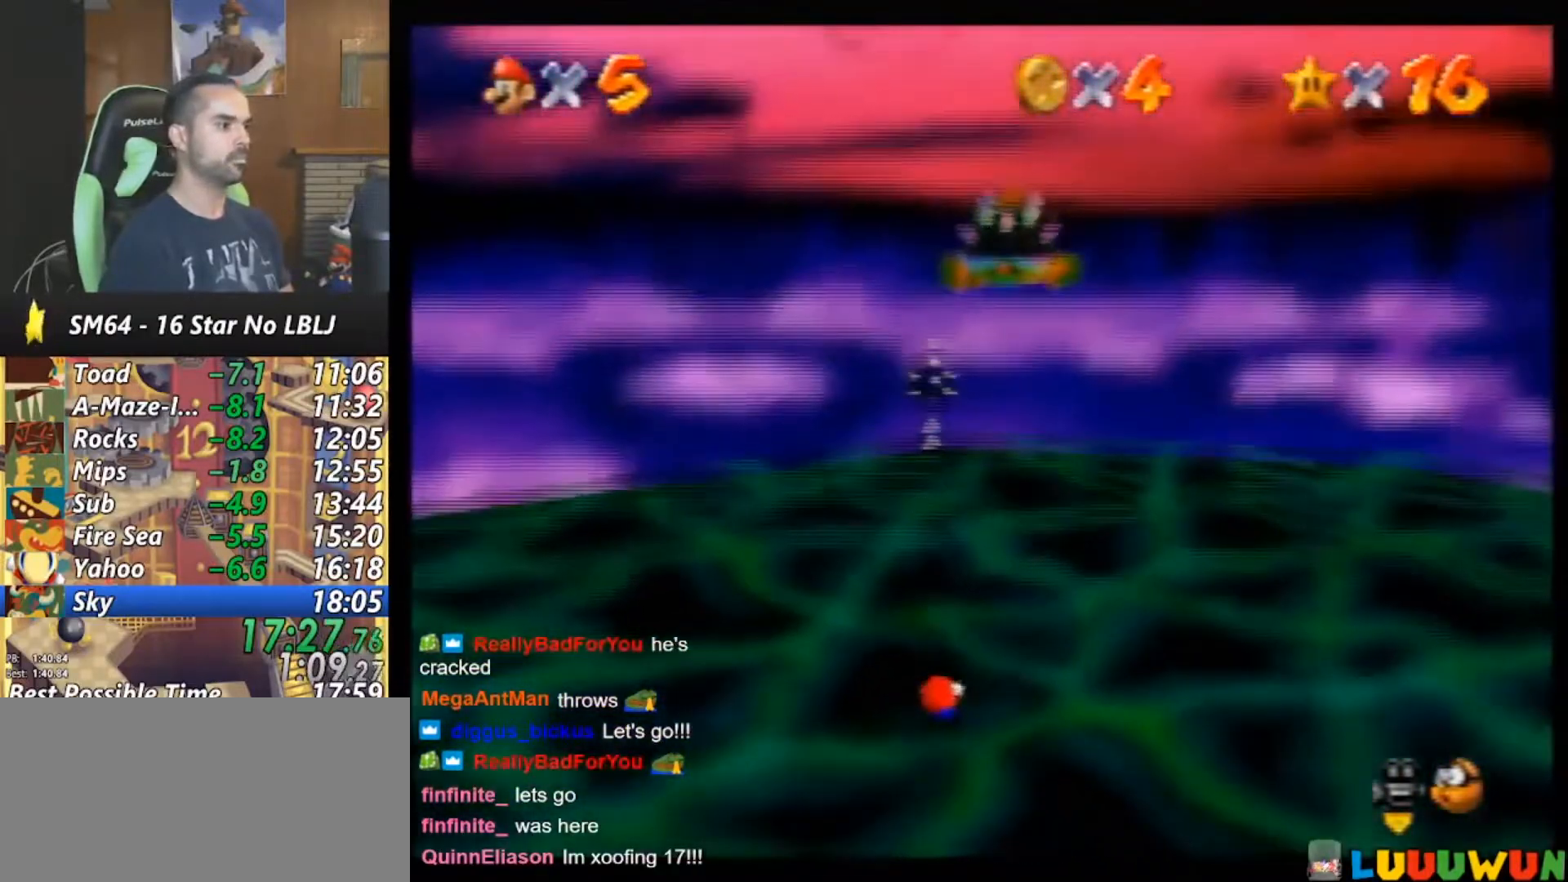
{"buttons": [], "left_stick": "down", "events": [[17, "C_UP", "up"]]}
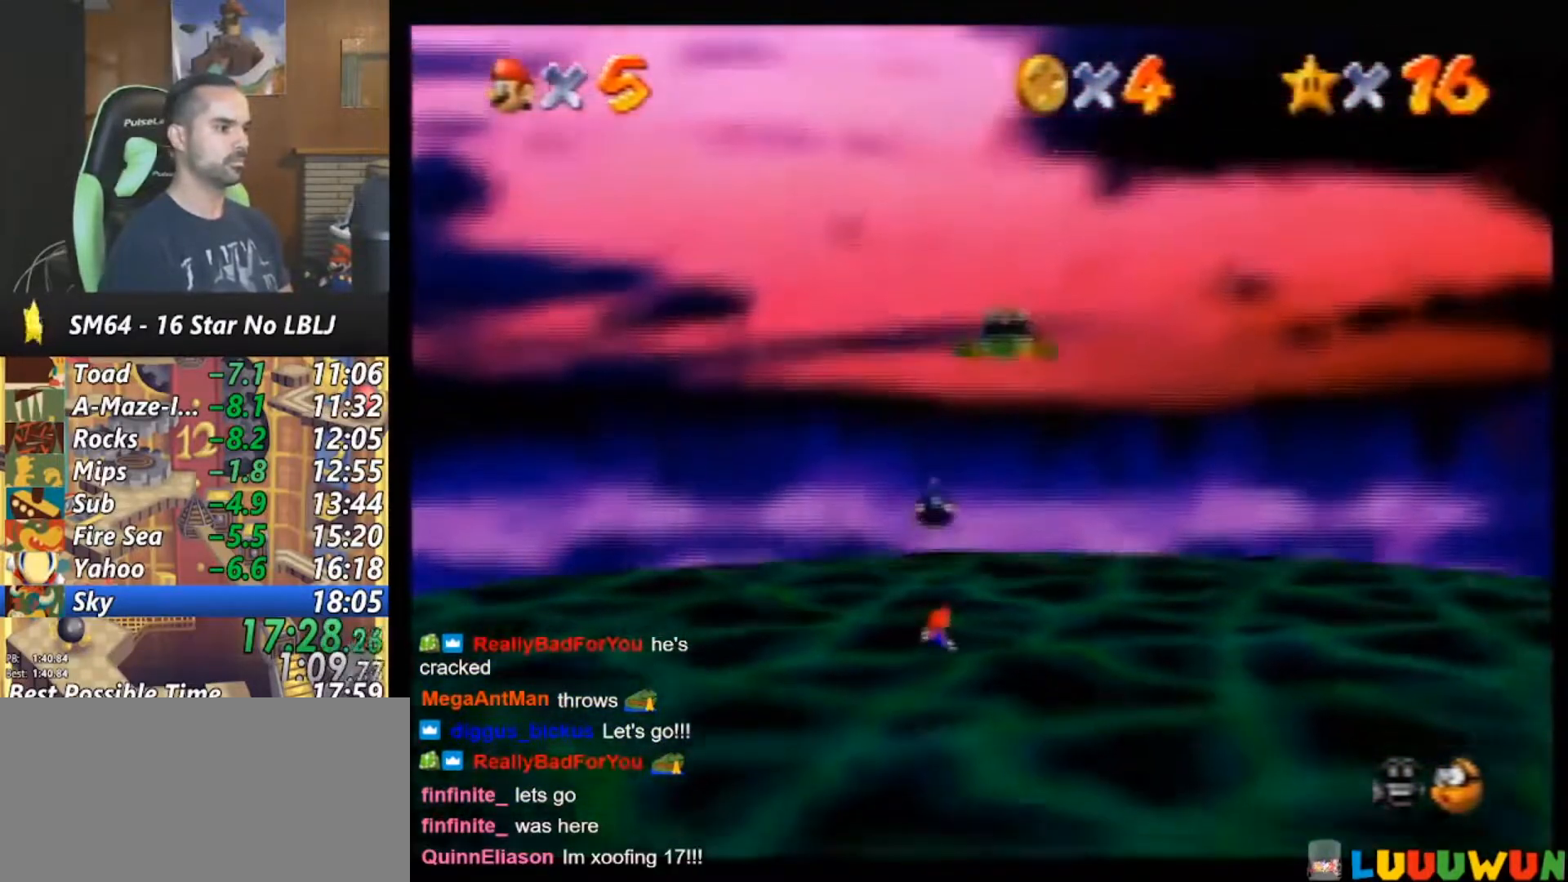
{"buttons": [], "left_stick": "down", "events": []}
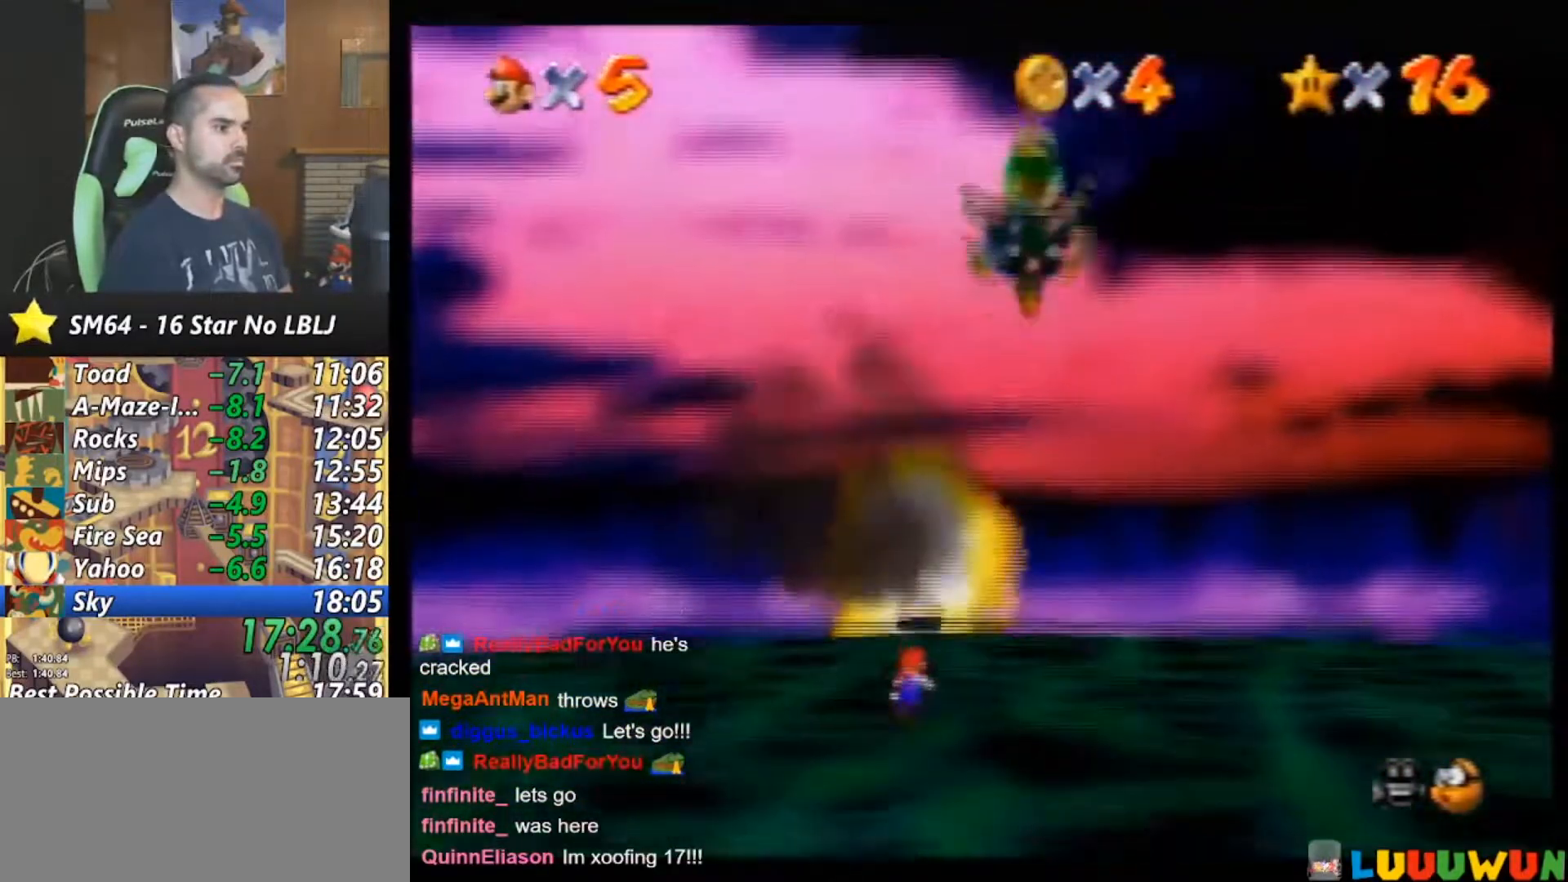
{"buttons": [], "left_stick": "down", "events": []}
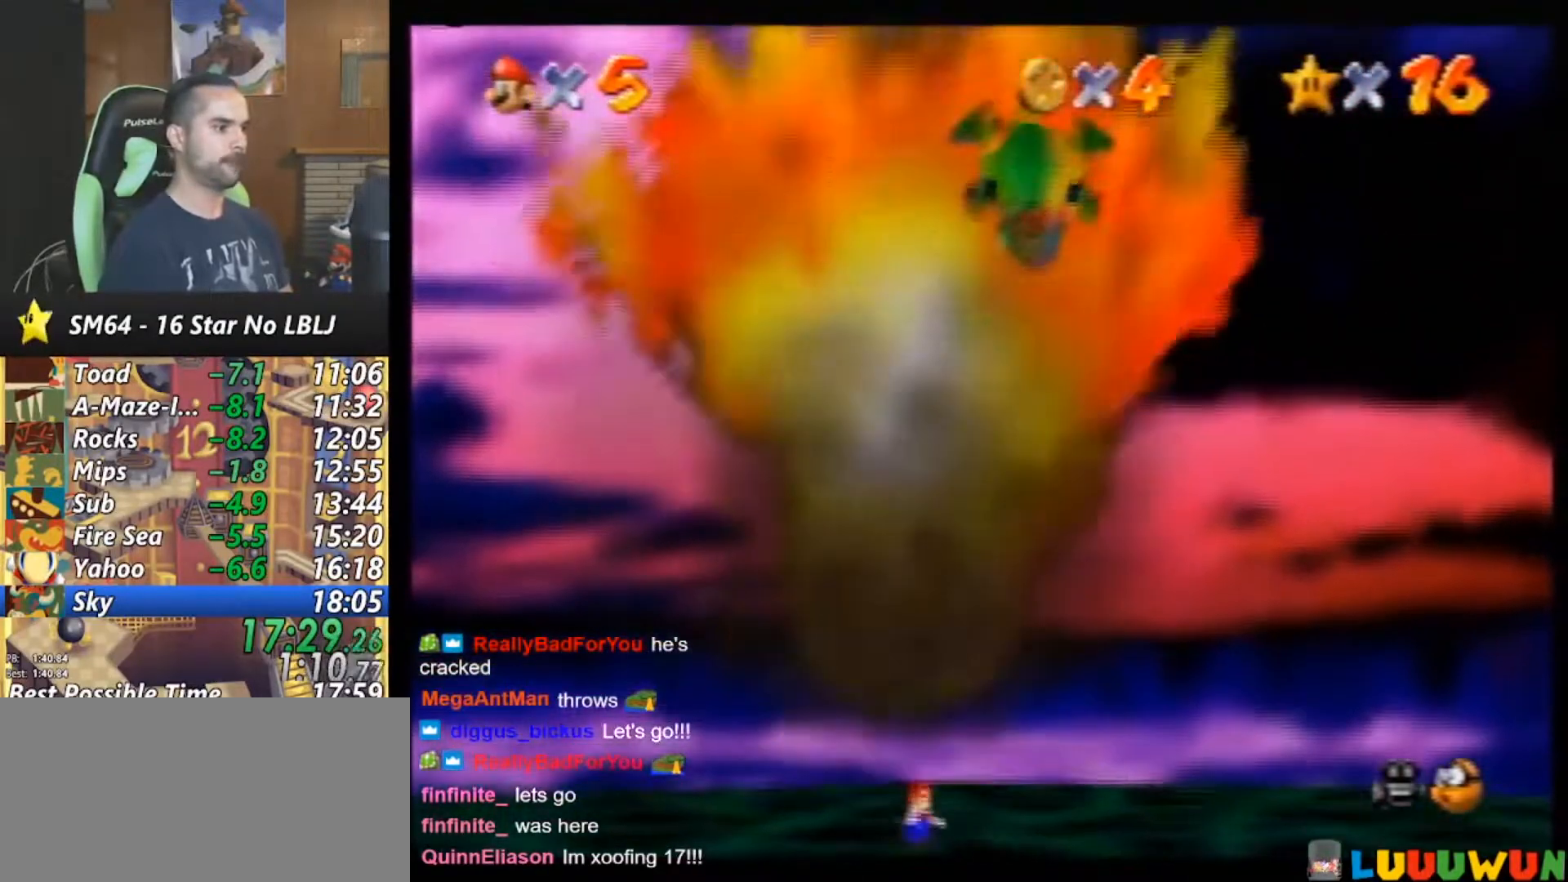
{"buttons": [], "left_stick": "down", "events": []}
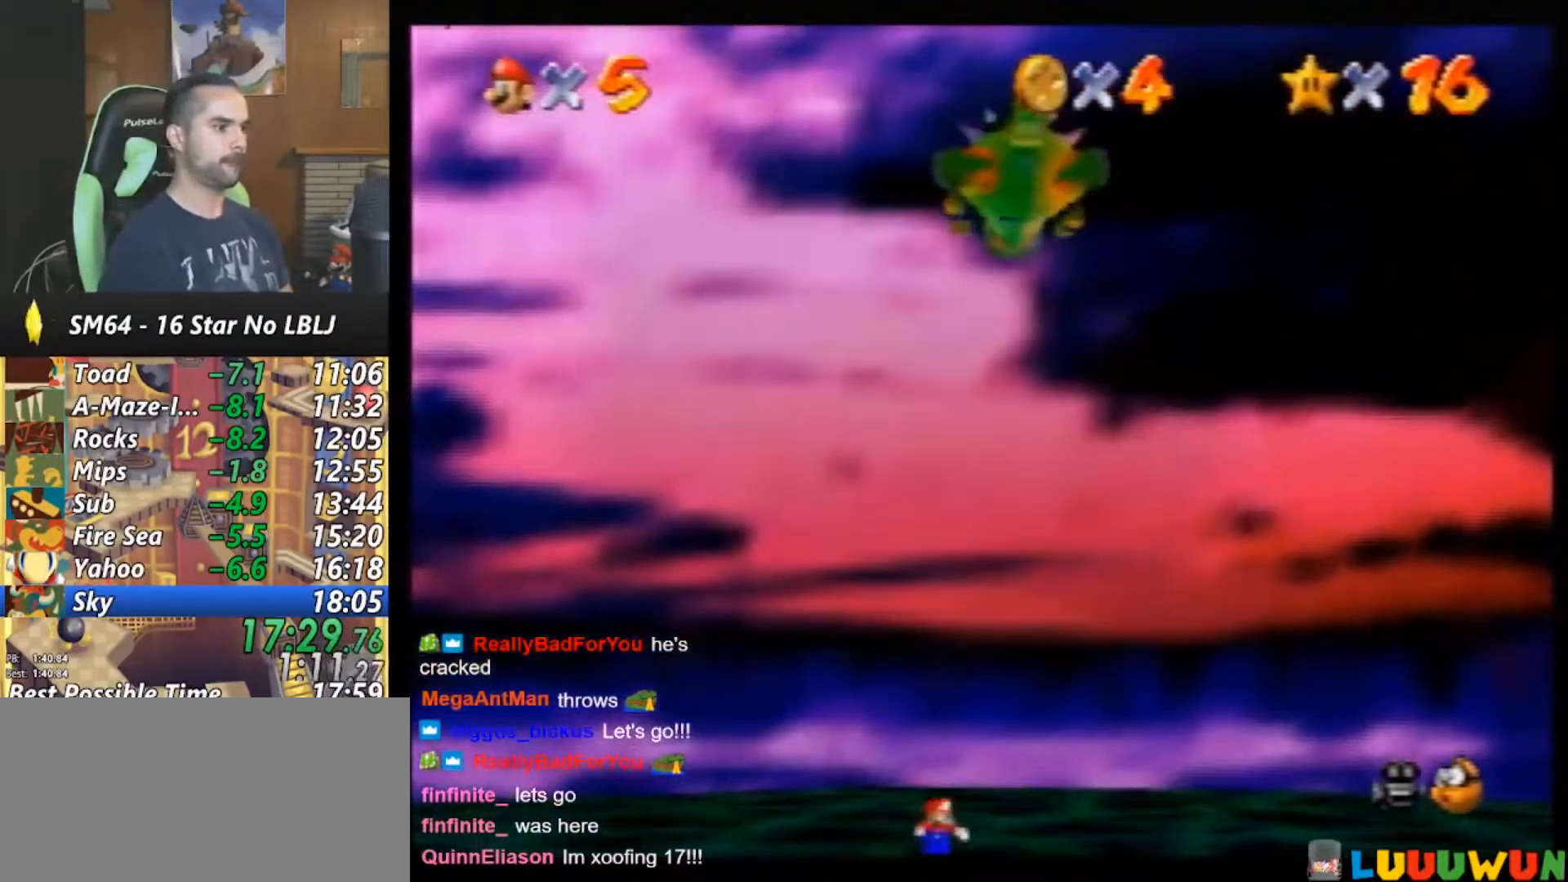
{"buttons": [], "left_stick": "down", "events": []}
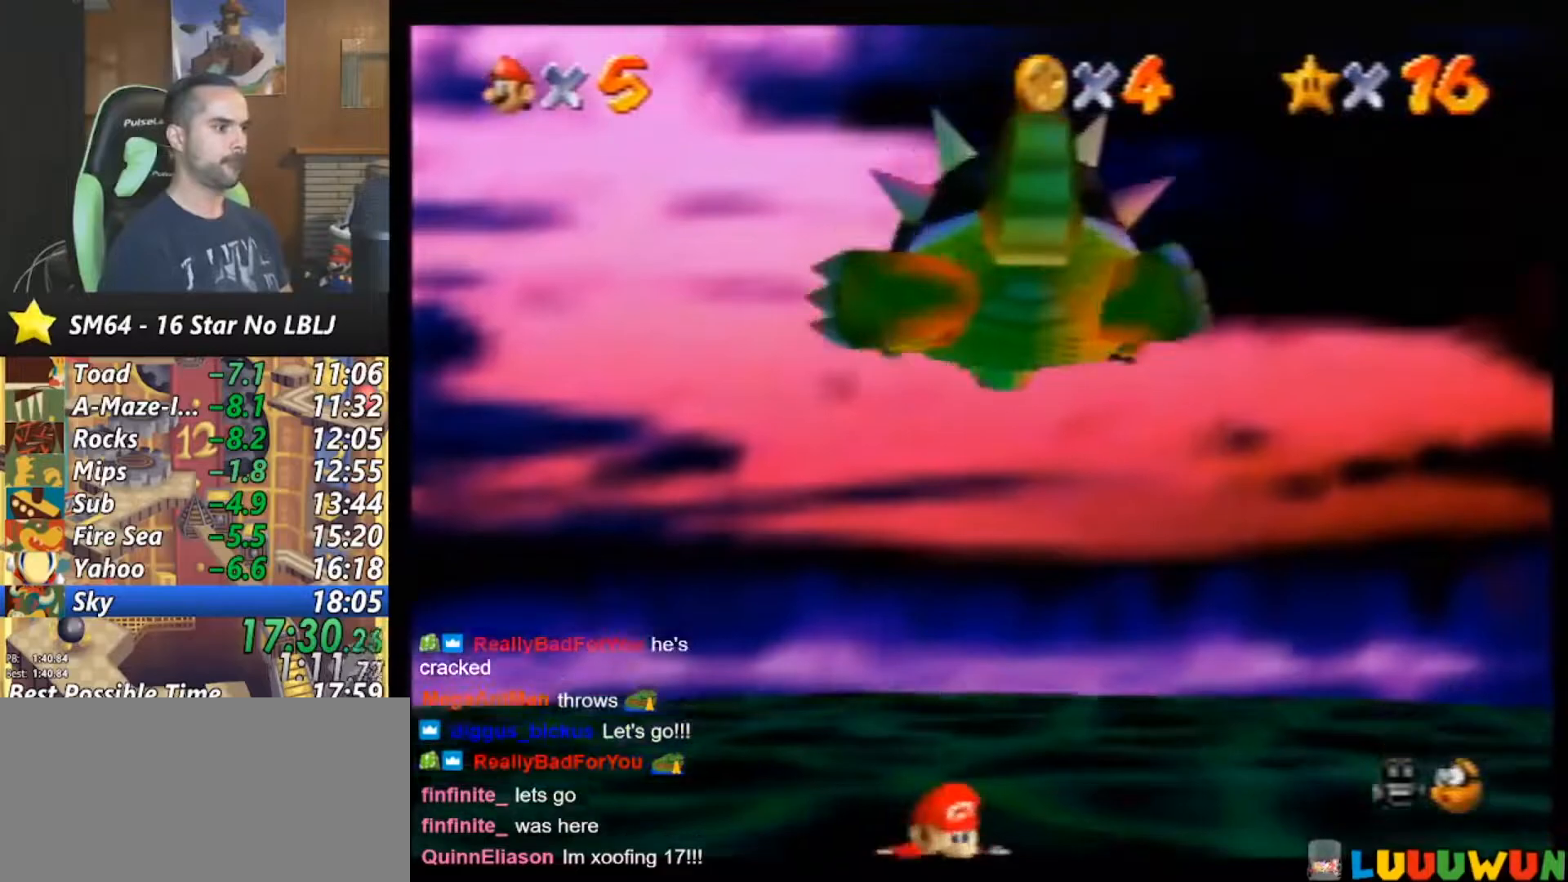
{"buttons": [], "left_stick": "down", "events": []}
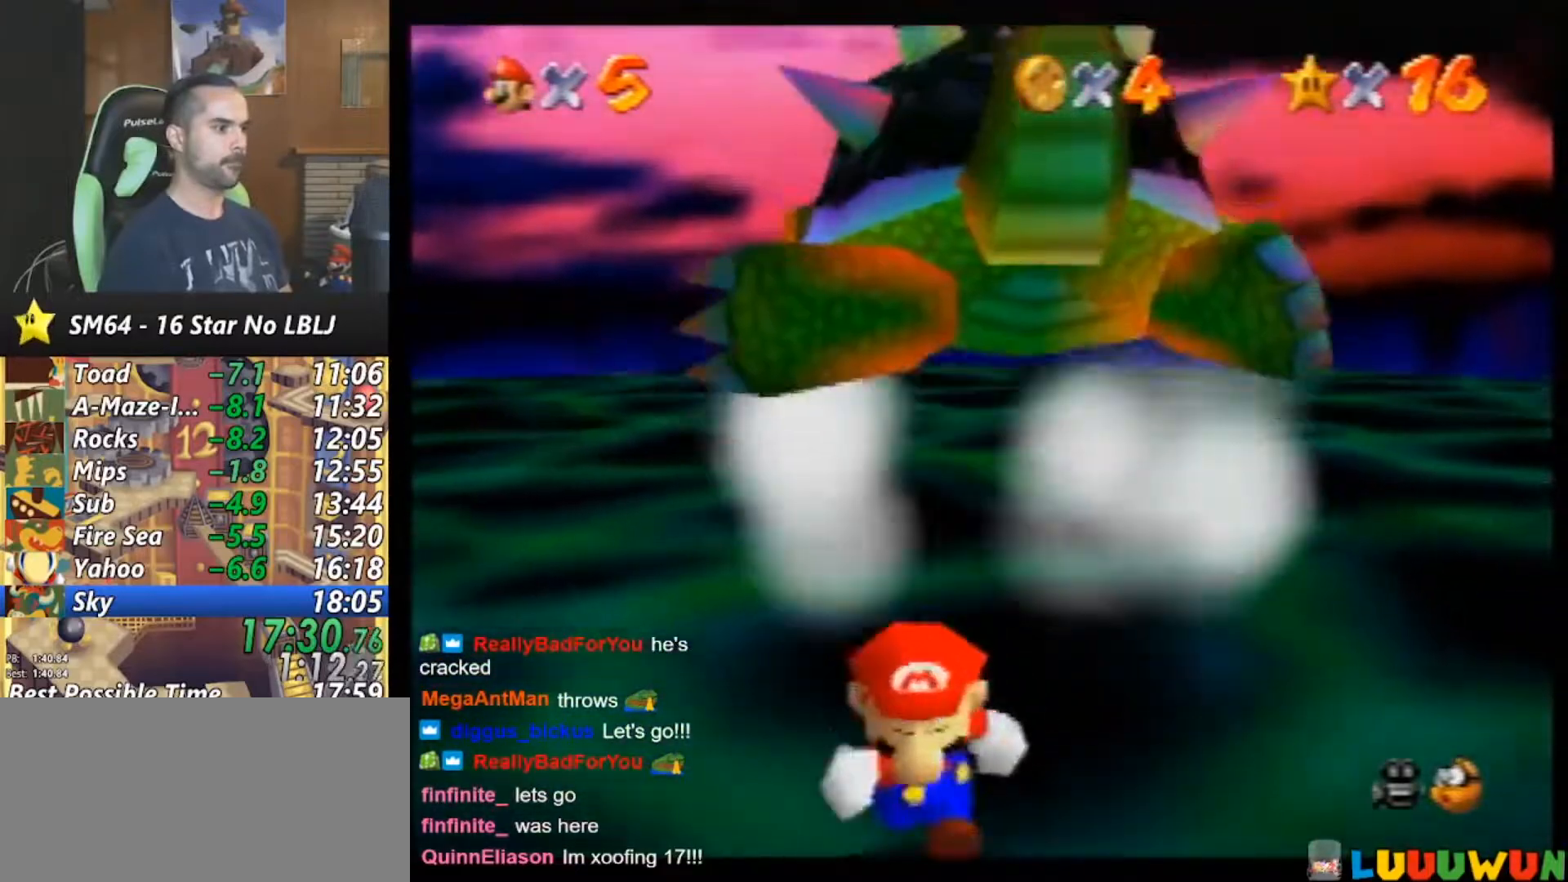
{"buttons": ["B"], "left_stick": "down", "events": [[133, "left_stick", "down-left"], [433, "left_stick", "up-left"], [450, "B", "down"], [483, "left_stick", "down"]]}
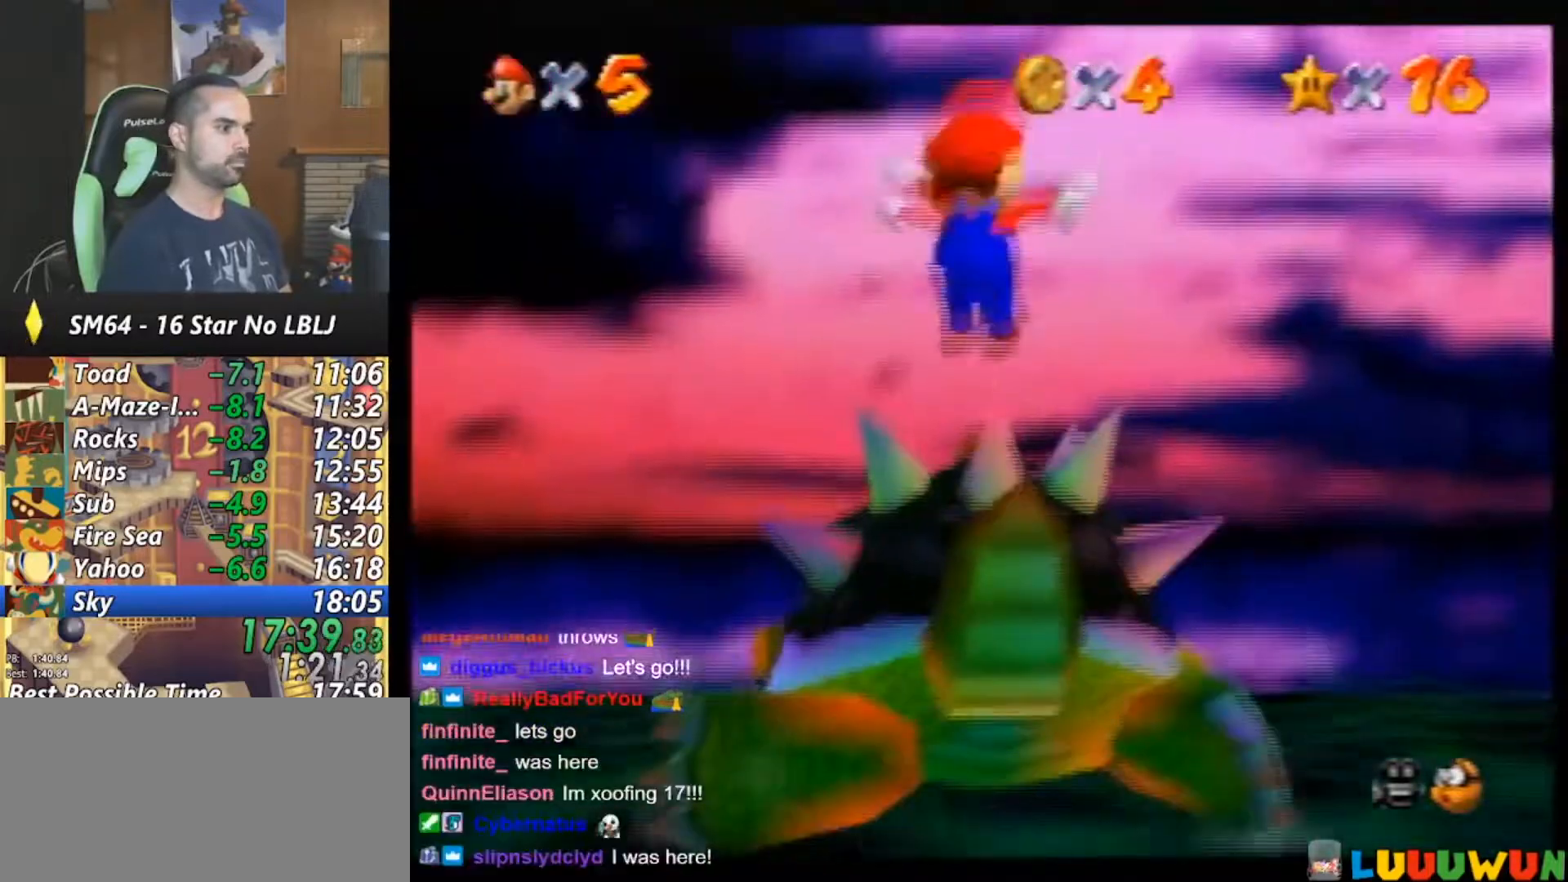
{"buttons": [], "left_stick": "up-left", "events": [[17, "B", "up"], [183, "C_LEFT", "down"], [283, "C_LEFT", "up"], [383, "C_LEFT", "down"], [450, "C_LEFT", "up"], [450, "left_stick", "up-left"]]}
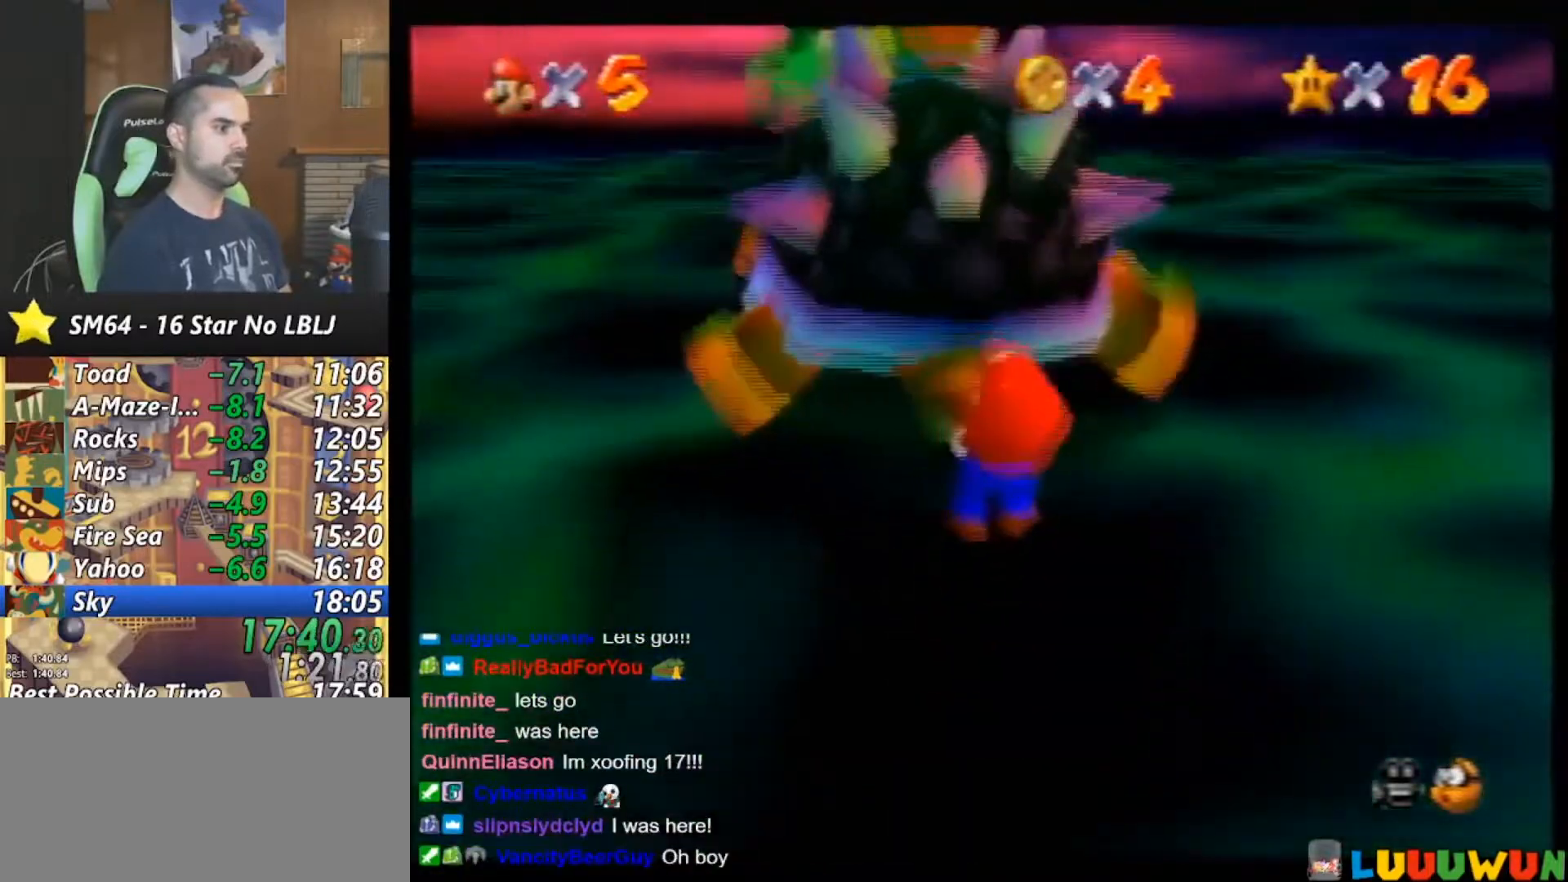
{"buttons": [], "left_stick": "down", "events": [[17, "C_LEFT", "down"], [83, "left_stick", "down"], [117, "C_LEFT", "up"], [150, "left_stick", "up"], [183, "C_LEFT", "down"], [250, "C_LEFT", "up"], [250, "left_stick", "down-left"], [383, "C_LEFT", "down"], [417, "left_stick", "up-left"], [450, "C_LEFT", "up"], [483, "left_stick", "down"]]}
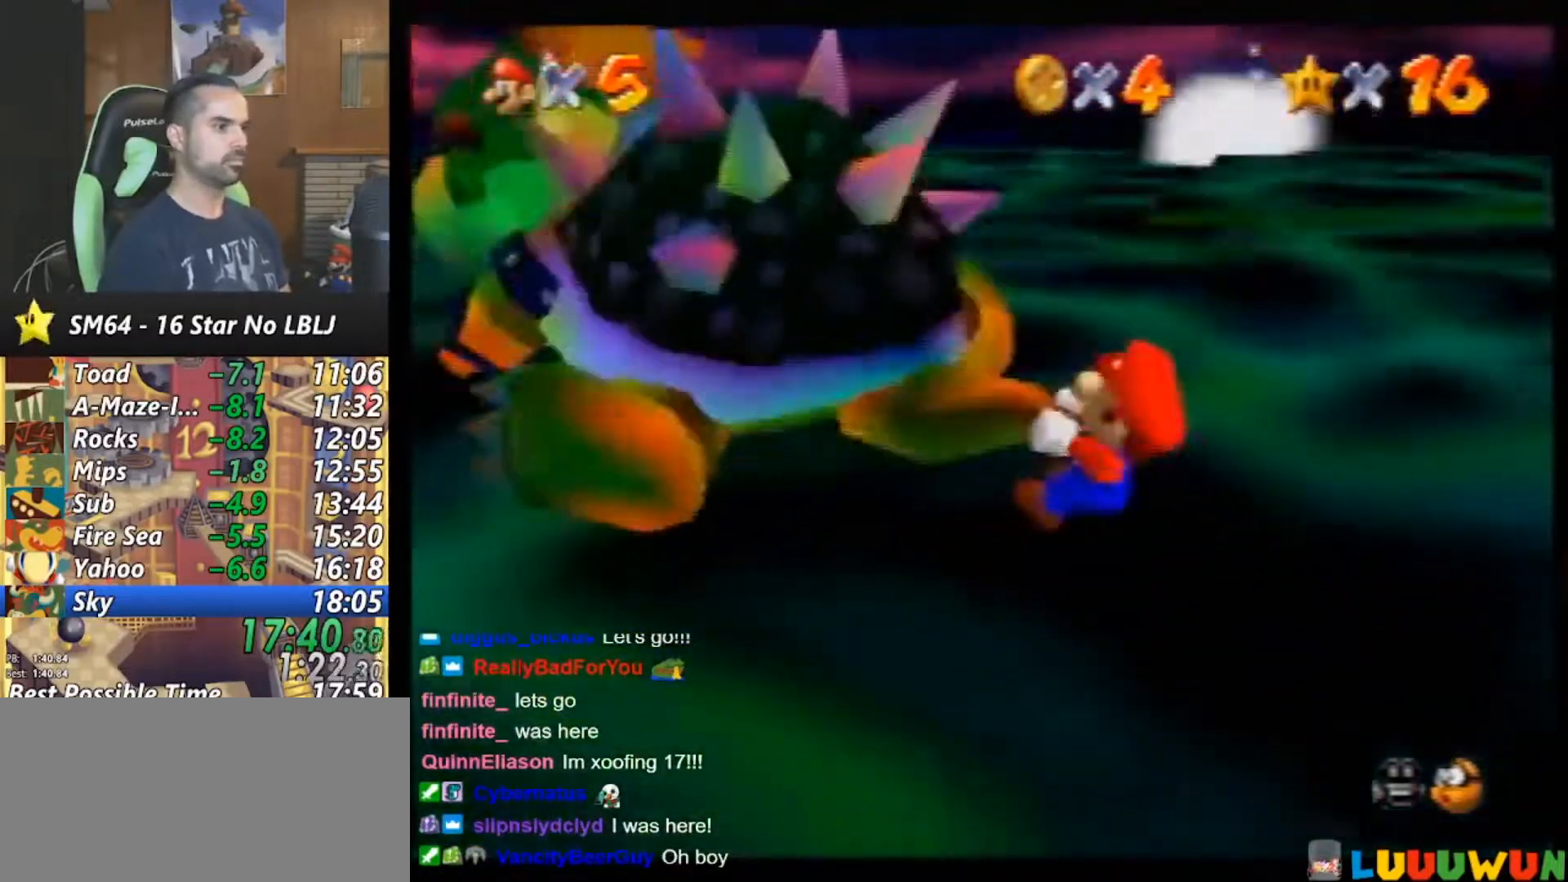
{"buttons": [], "left_stick": "up-right", "events": [[50, "C_LEFT", "down"], [83, "left_stick", "up"], [117, "C_LEFT", "up"], [183, "C_LEFT", "down"], [217, "C_LEFT", "up"], [217, "left_stick", "right"], [283, "left_stick", "up"], [317, "C_LEFT", "down"], [350, "left_stick", "down"], [417, "C_LEFT", "up"], [483, "left_stick", "up-right"]]}
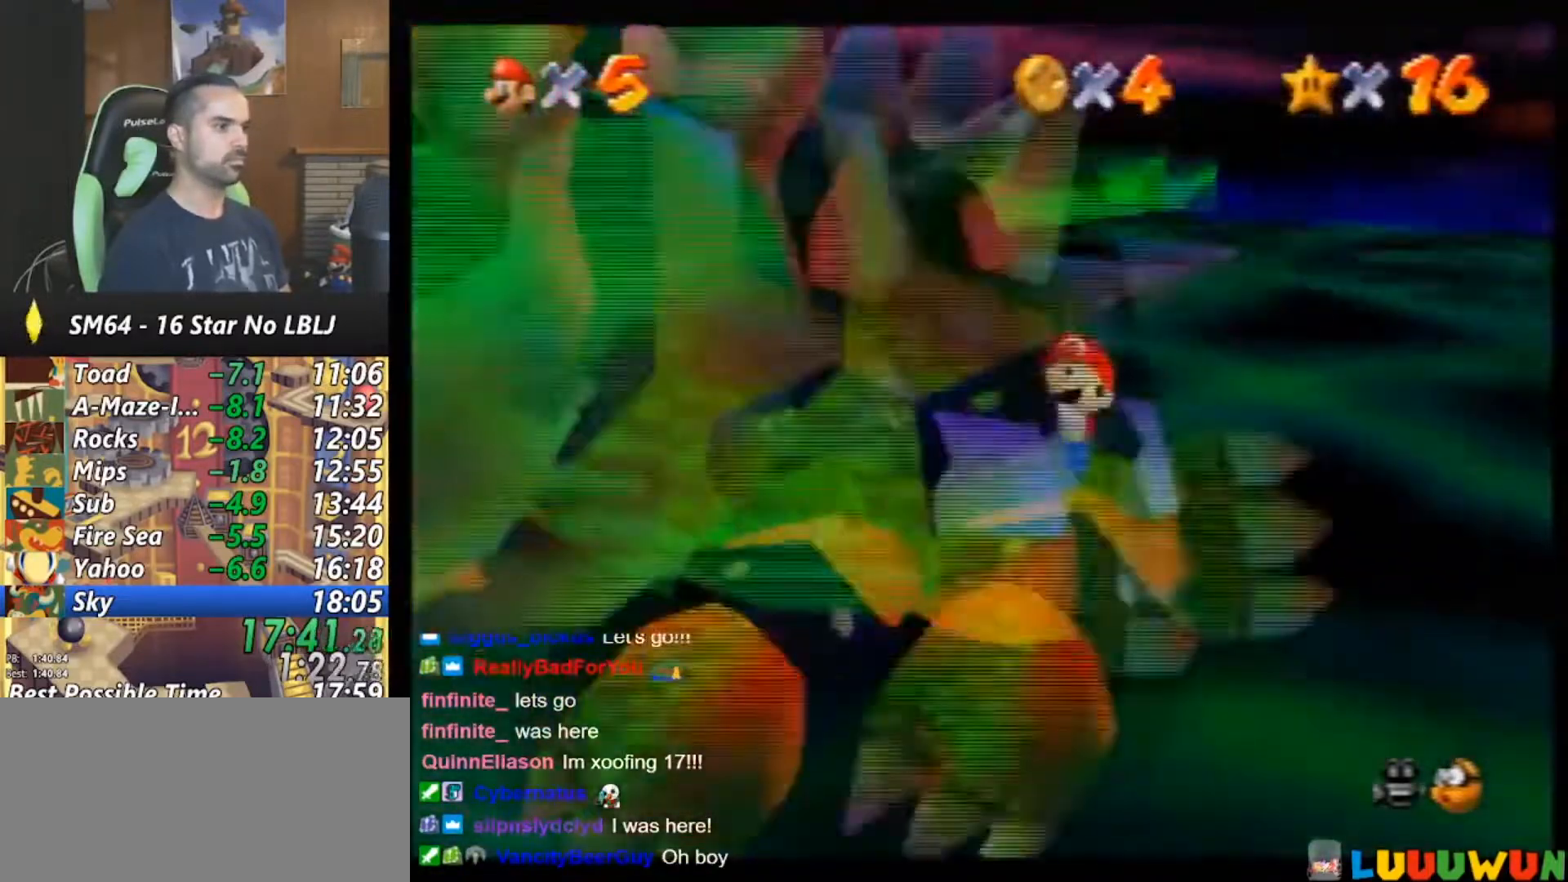
{"buttons": [], "left_stick": "up-right", "events": [[17, "C_LEFT", "down"], [17, "left_stick", "up-left"], [50, "C_LEFT", "up"], [83, "C_LEFT", "down"], [83, "left_stick", "down-right"], [150, "C_LEFT", "up"], [150, "left_stick", "up-left"], [250, "C_DOWN", "down"], [317, "C_DOWN", "up"], [317, "left_stick", "up"], [383, "left_stick", "down"], [483, "left_stick", "up-right"]]}
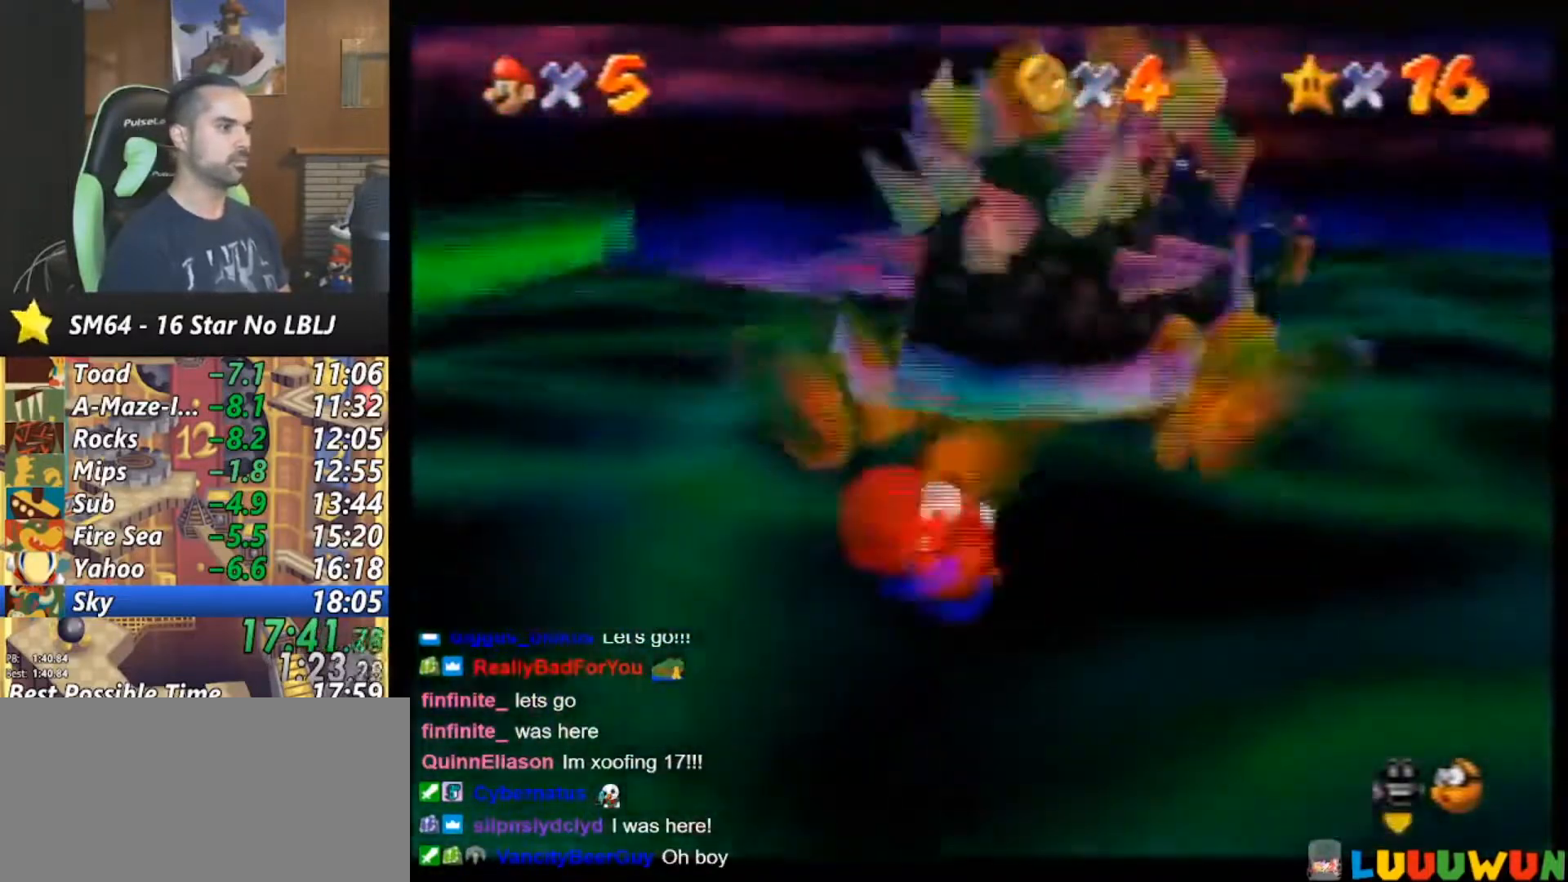
{"buttons": [], "left_stick": "up-right", "events": [[17, "left_stick", "up-left"], [117, "left_stick", "up-right"], [250, "left_stick", "down-right"], [317, "left_stick", "up"], [450, "left_stick", "up-right"]]}
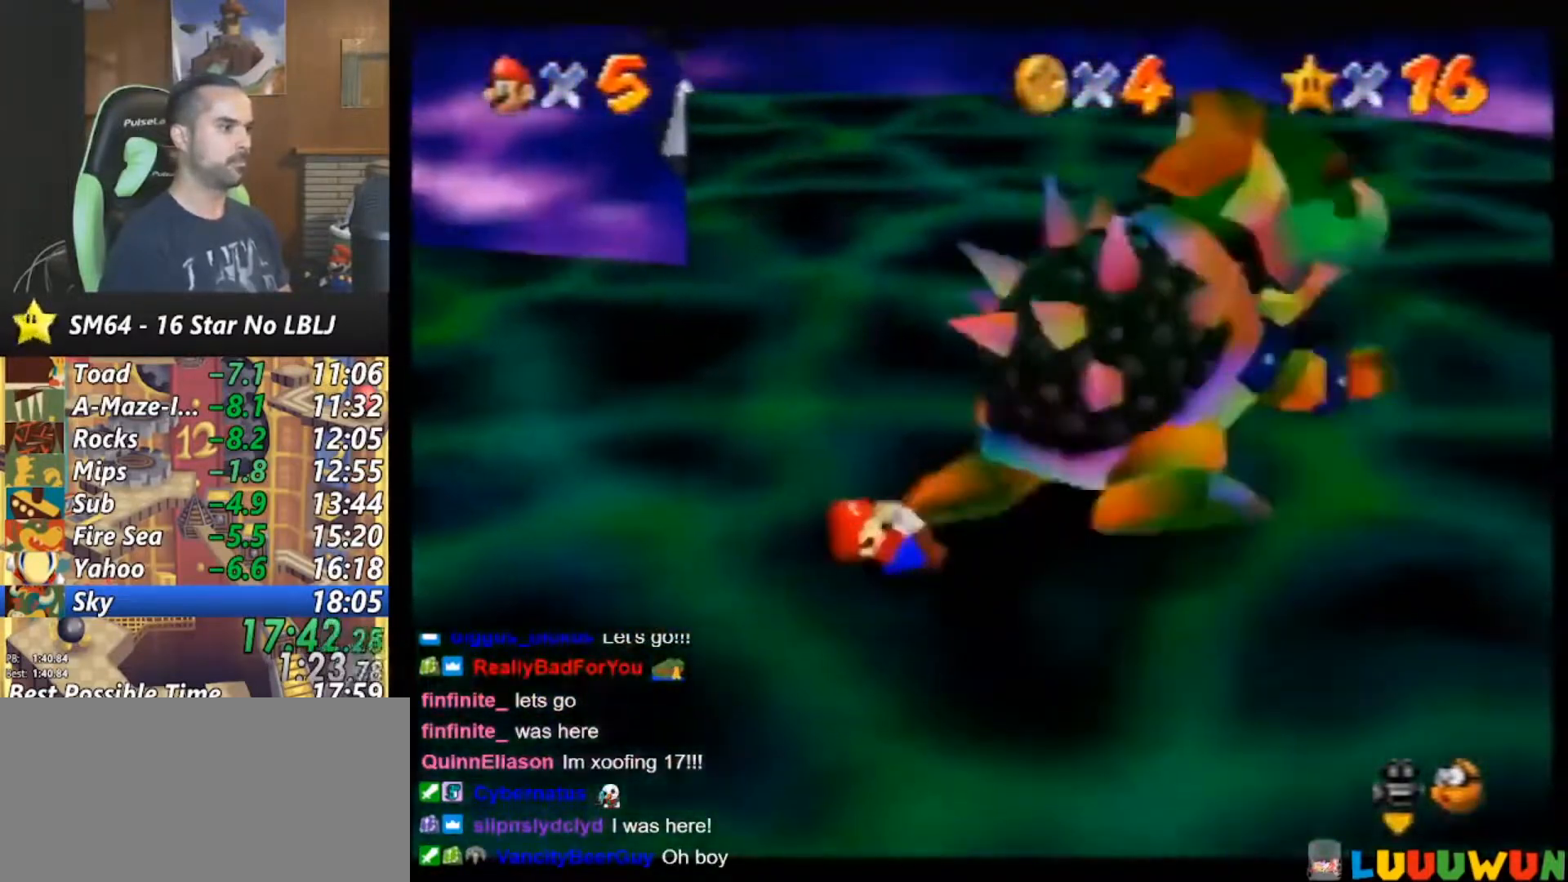
{"buttons": [], "left_stick": "left", "events": [[217, "left_stick", "down-right"], [283, "left_stick", "left"]]}
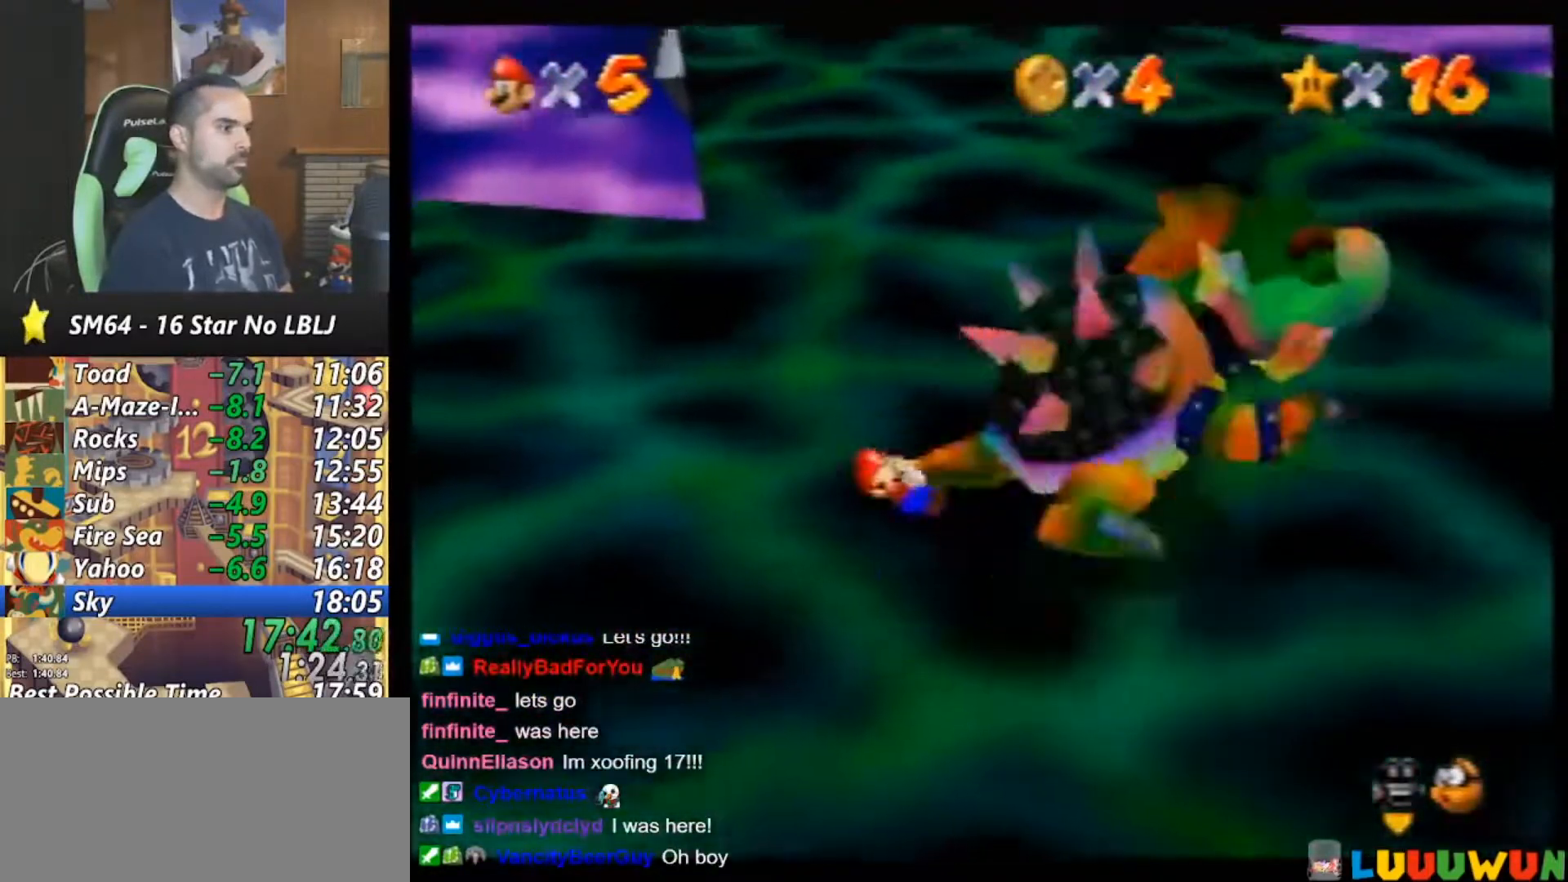
{"buttons": [], "left_stick": "center", "events": [[50, "B", "down"], [50, "left_stick", "center"], [117, "B", "up"], [117, "left_stick", "left"], [183, "left_stick", "center"]]}
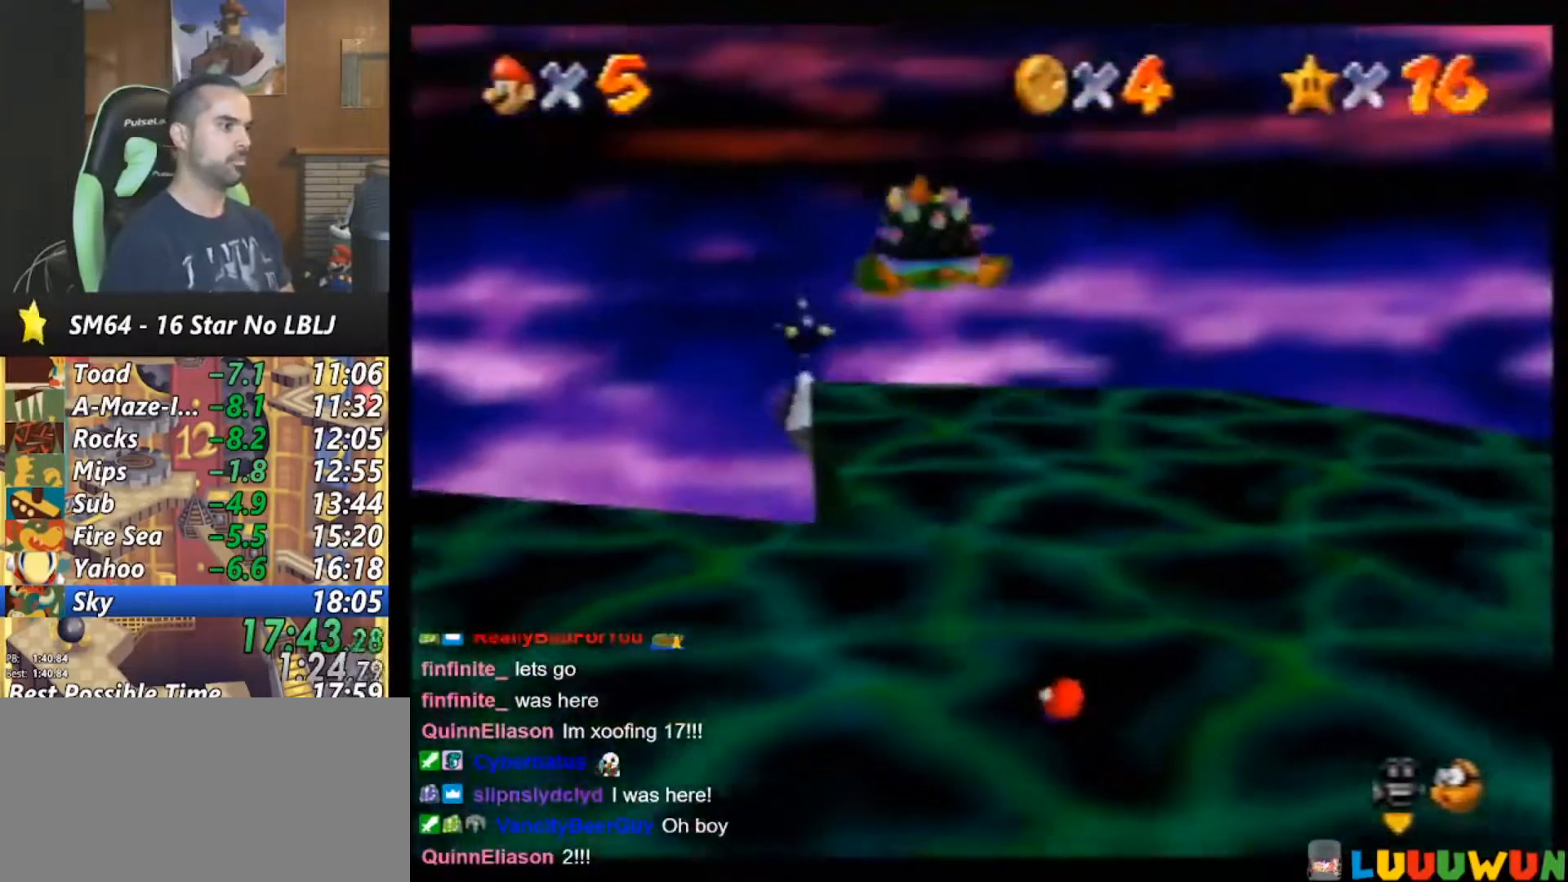
{"buttons": [], "left_stick": "center", "events": [[83, "R1", "down"], [217, "R1", "up"]]}
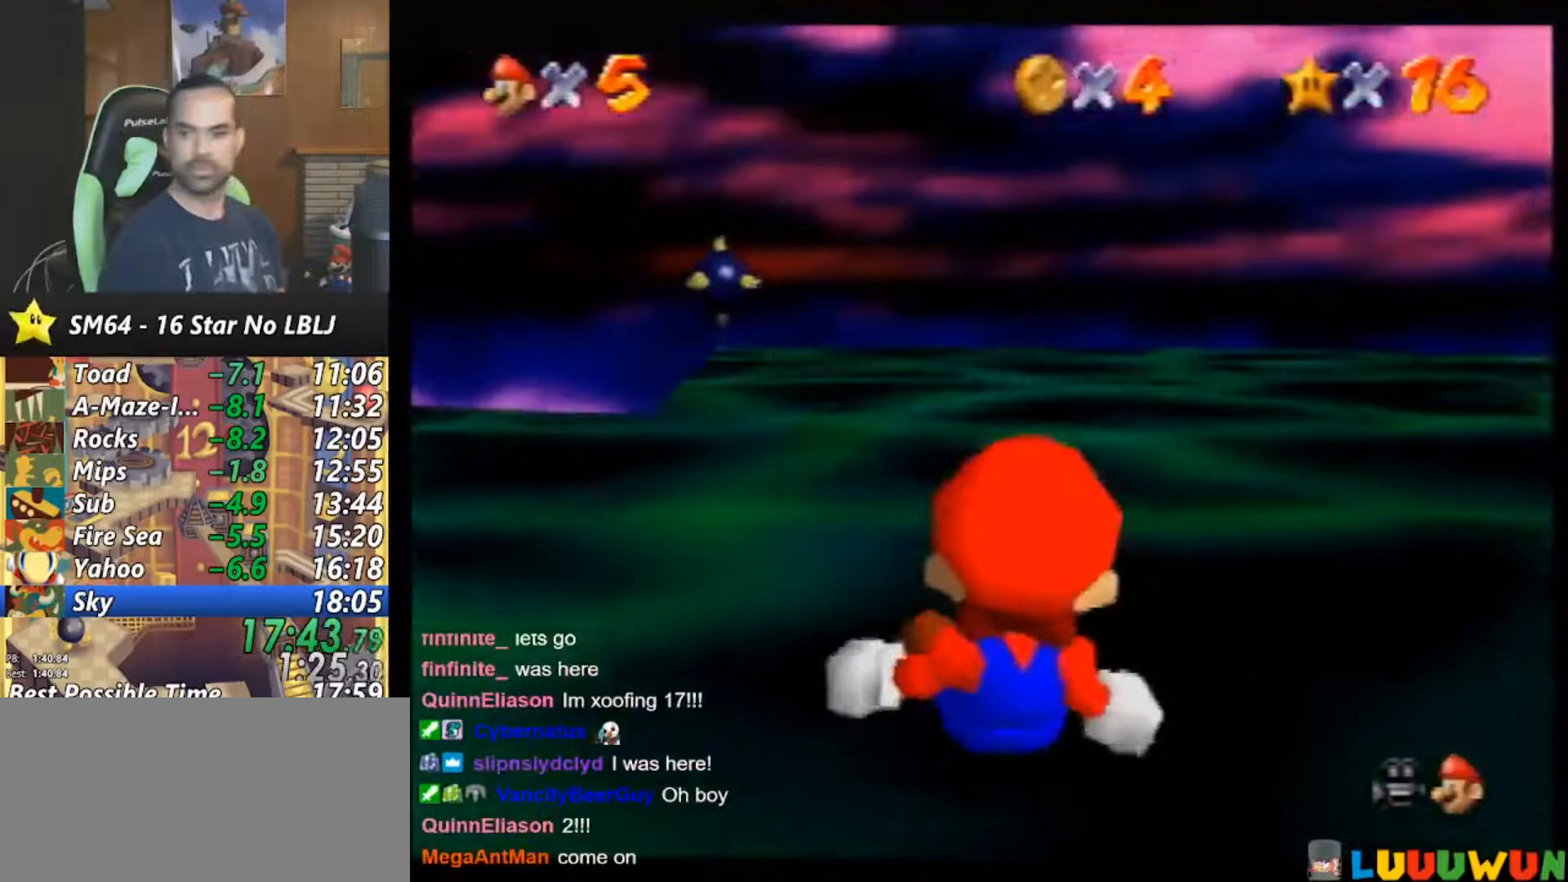
{"buttons": [], "left_stick": "center", "events": []}